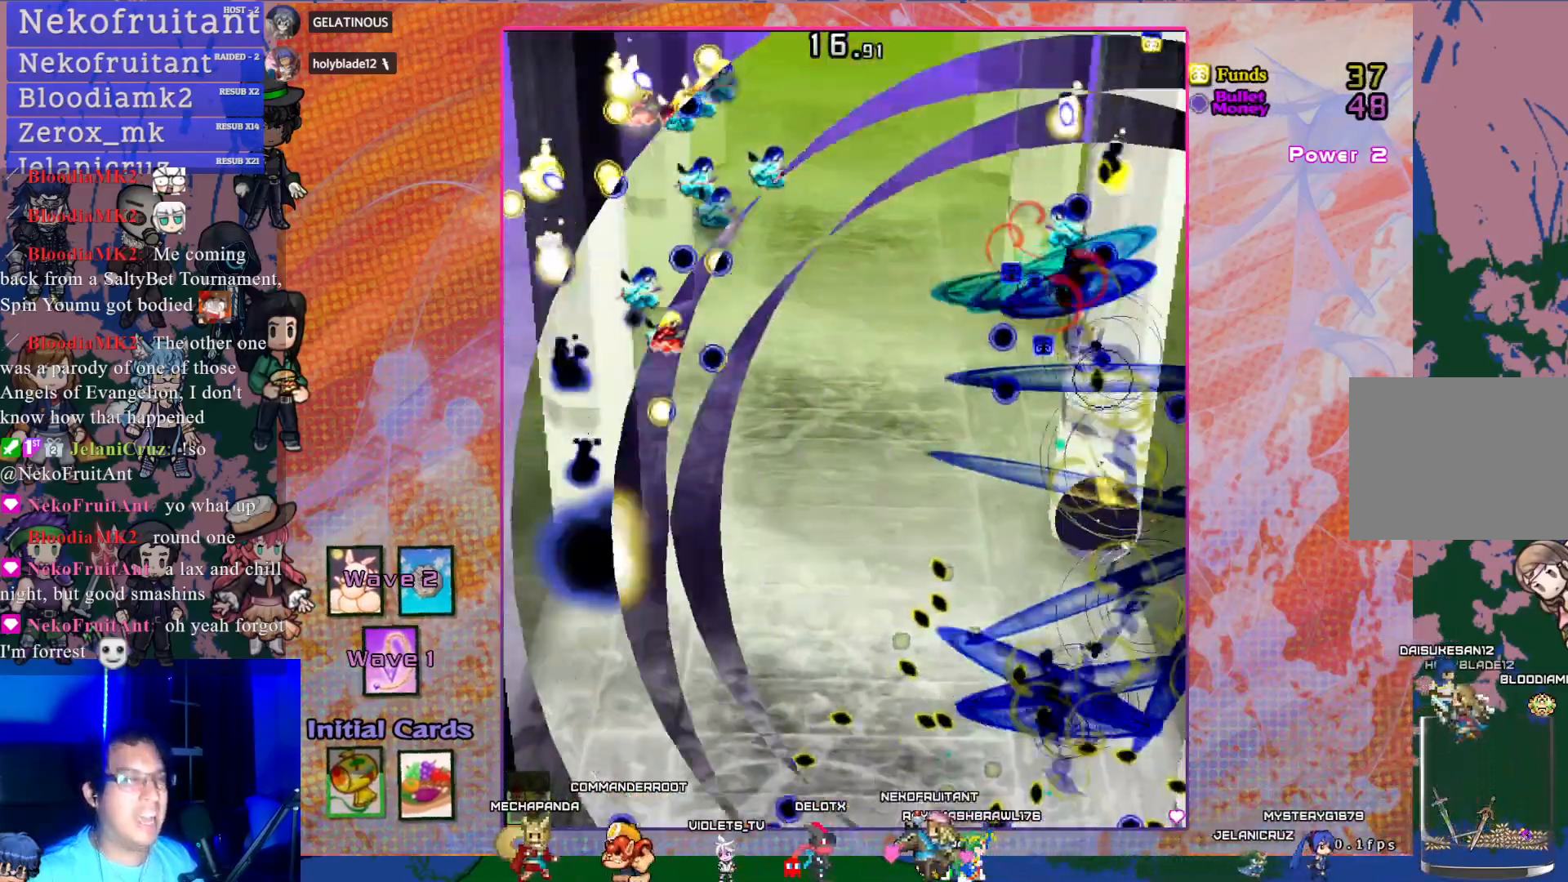
Gameplay with a controller (PlayStation layout); each line is a JSON object with the inputs held at the frame after it. "events" lists button and stick changes between this image and that frame as [ms after this image, input, new state], when the widget could be followed in between. Not read: L3 R3 right_stick.
{"buttons": ["CROSS"], "left_stick": "center", "events": []}
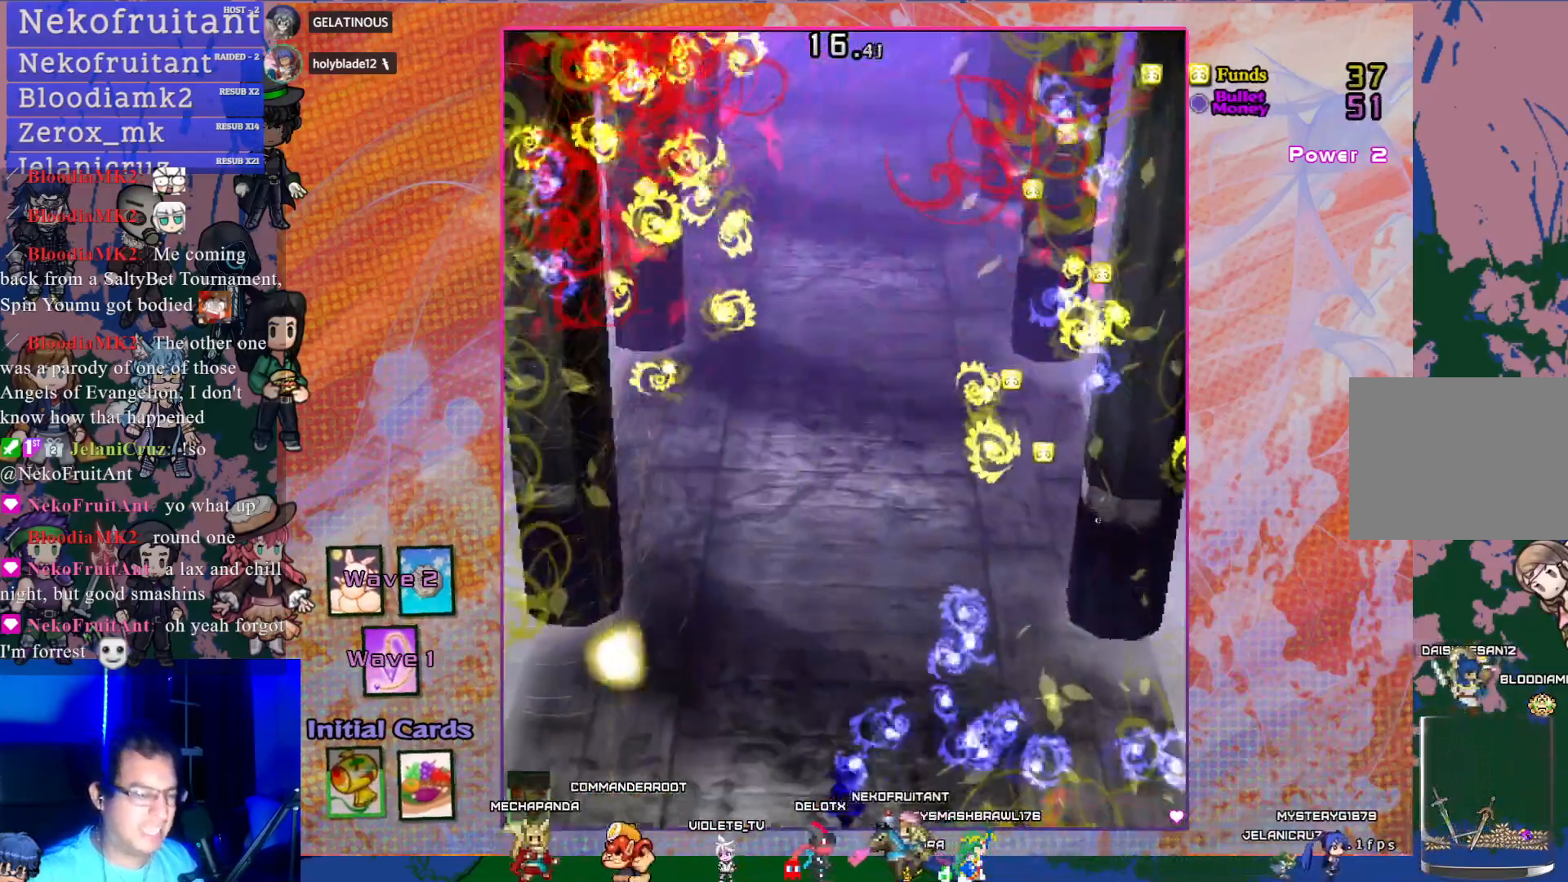
{"buttons": ["CROSS"], "left_stick": "center", "events": []}
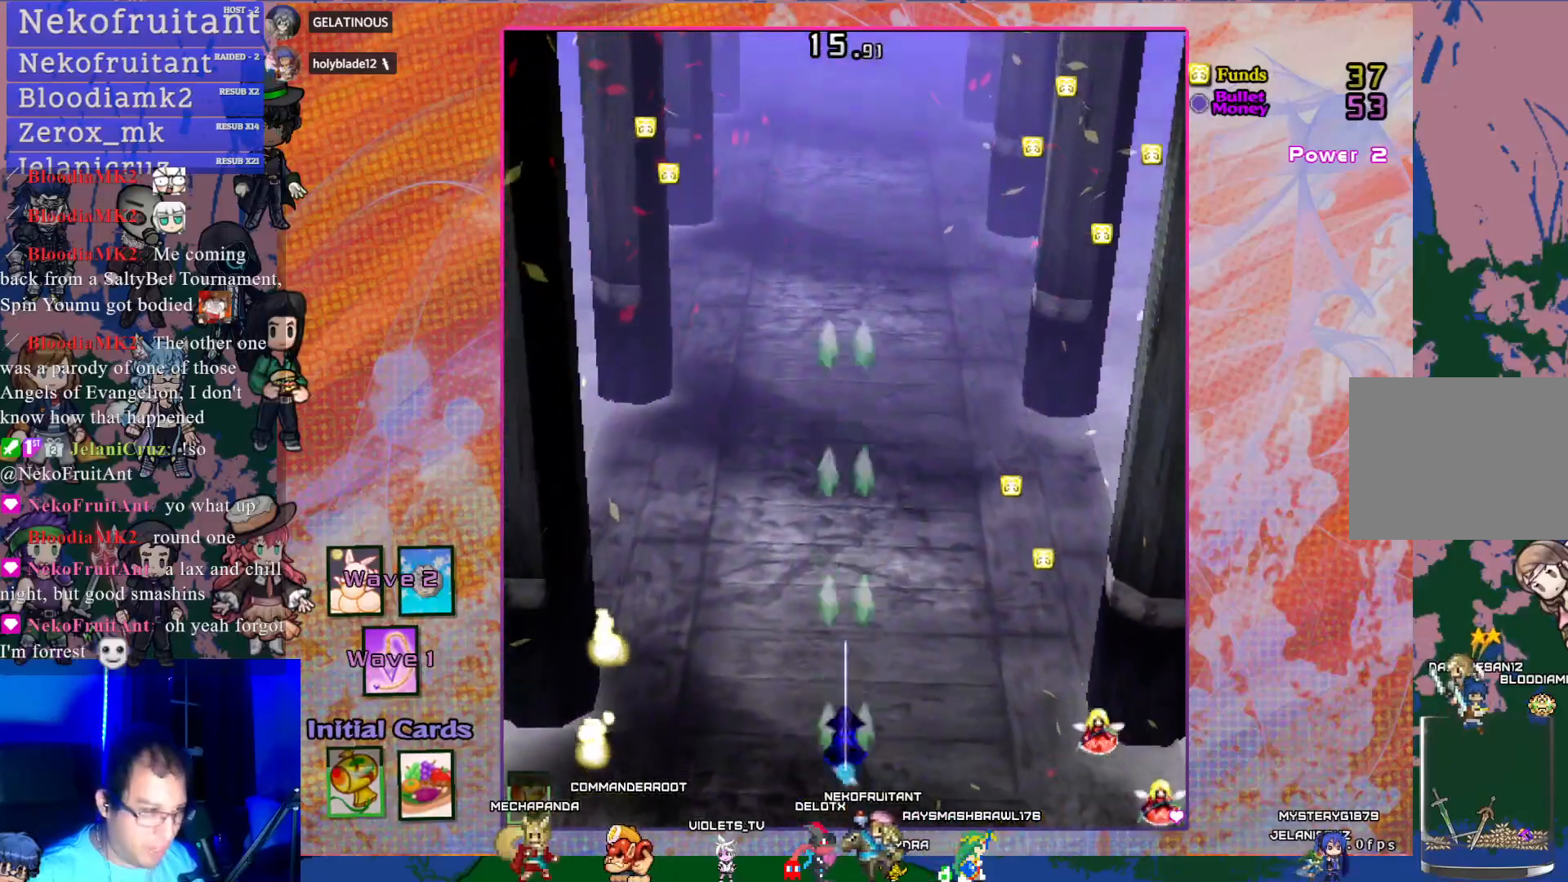
{"buttons": ["CROSS", "DPAD_LEFT"], "left_stick": "center", "events": [[183, "DPAD_LEFT", "down"]]}
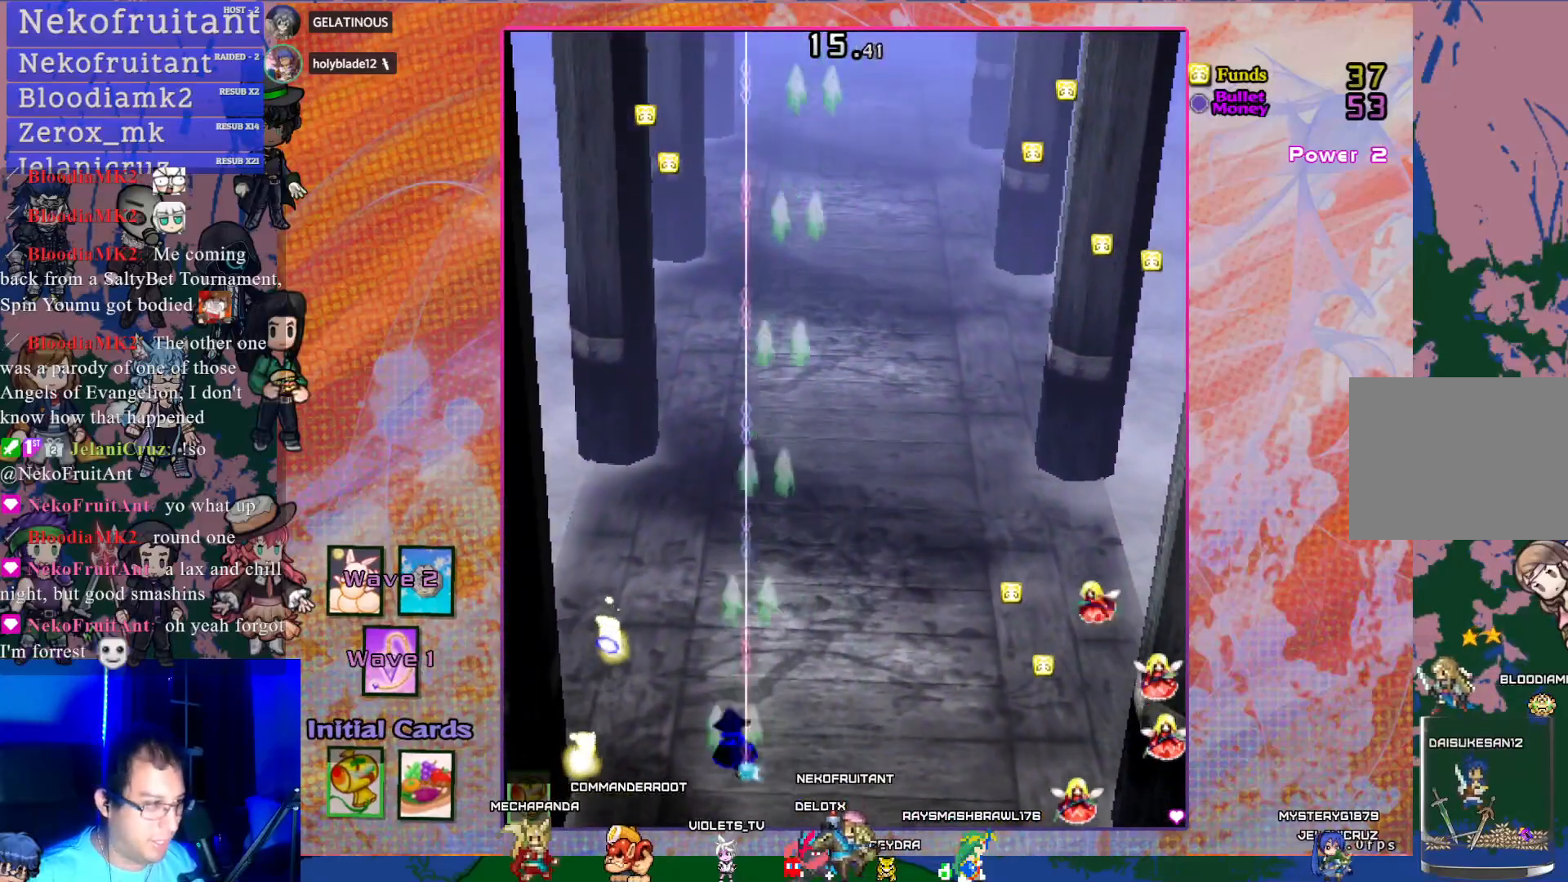
{"buttons": ["CROSS"], "left_stick": "center", "events": [[283, "DPAD_LEFT", "up"], [317, "DPAD_RIGHT", "down"], [467, "DPAD_RIGHT", "up"]]}
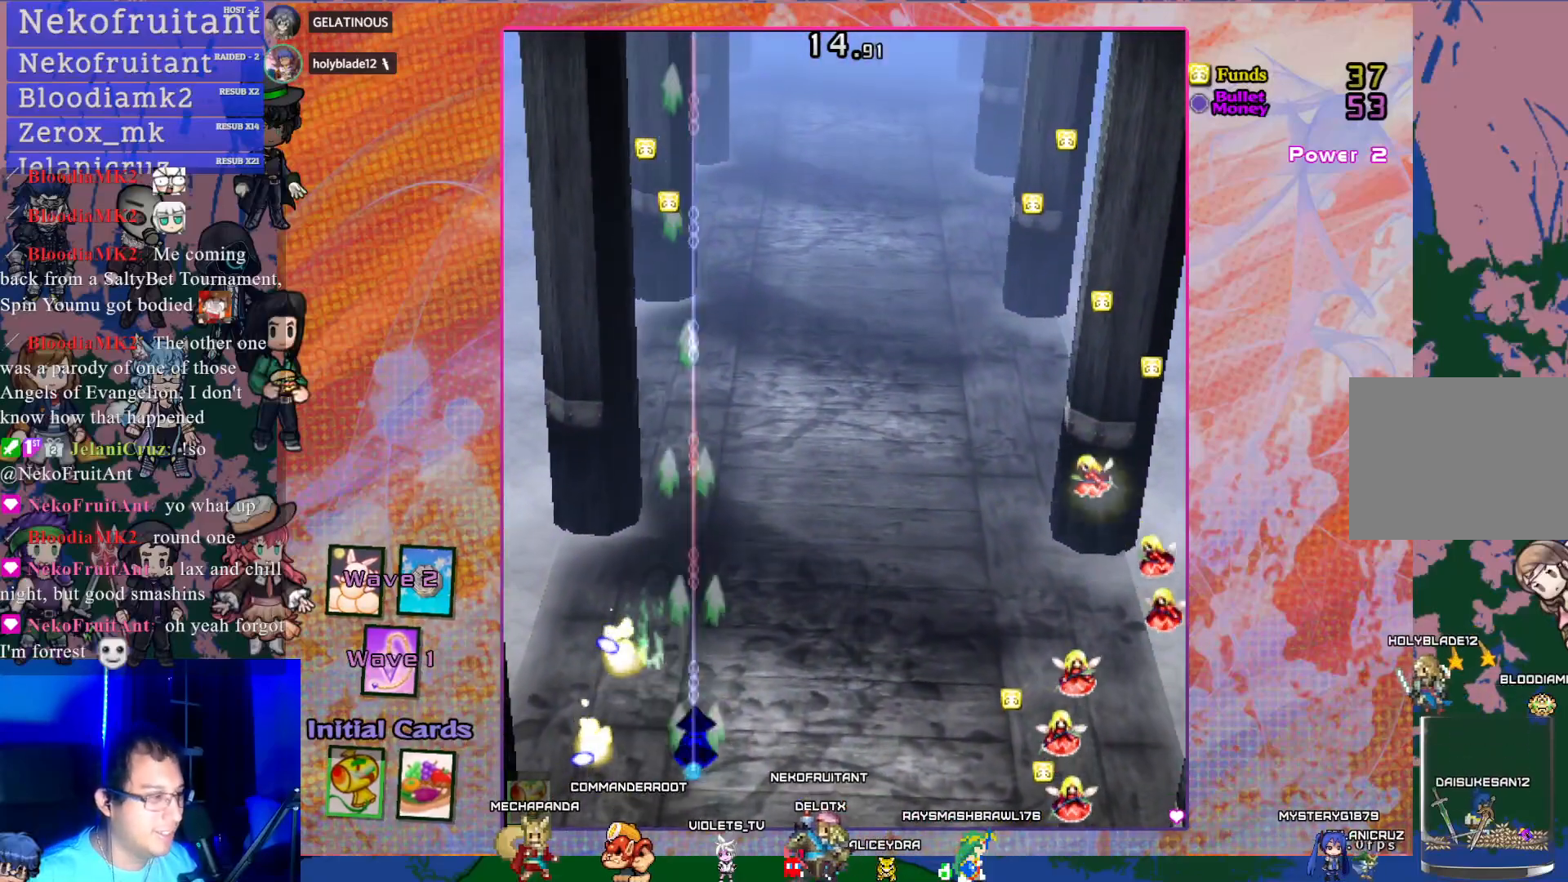
{"buttons": ["CROSS", "DPAD_UP"], "left_stick": "center", "events": [[200, "DPAD_UP", "down"]]}
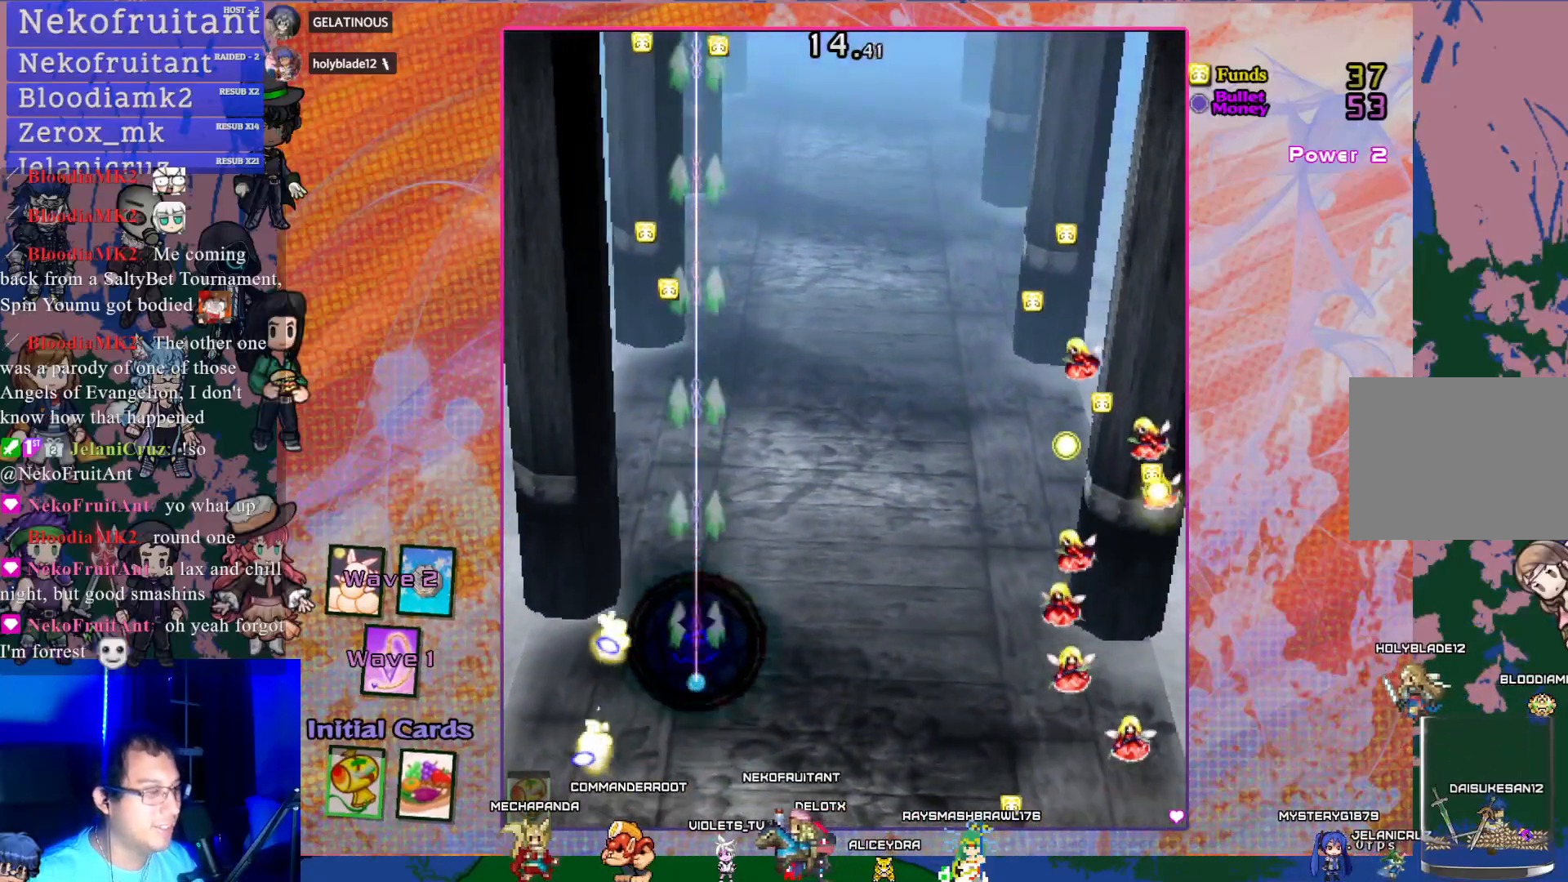
{"buttons": ["CROSS", "DPAD_UP"], "left_stick": "center", "events": [[167, "DPAD_LEFT", "down"], [300, "DPAD_LEFT", "up"]]}
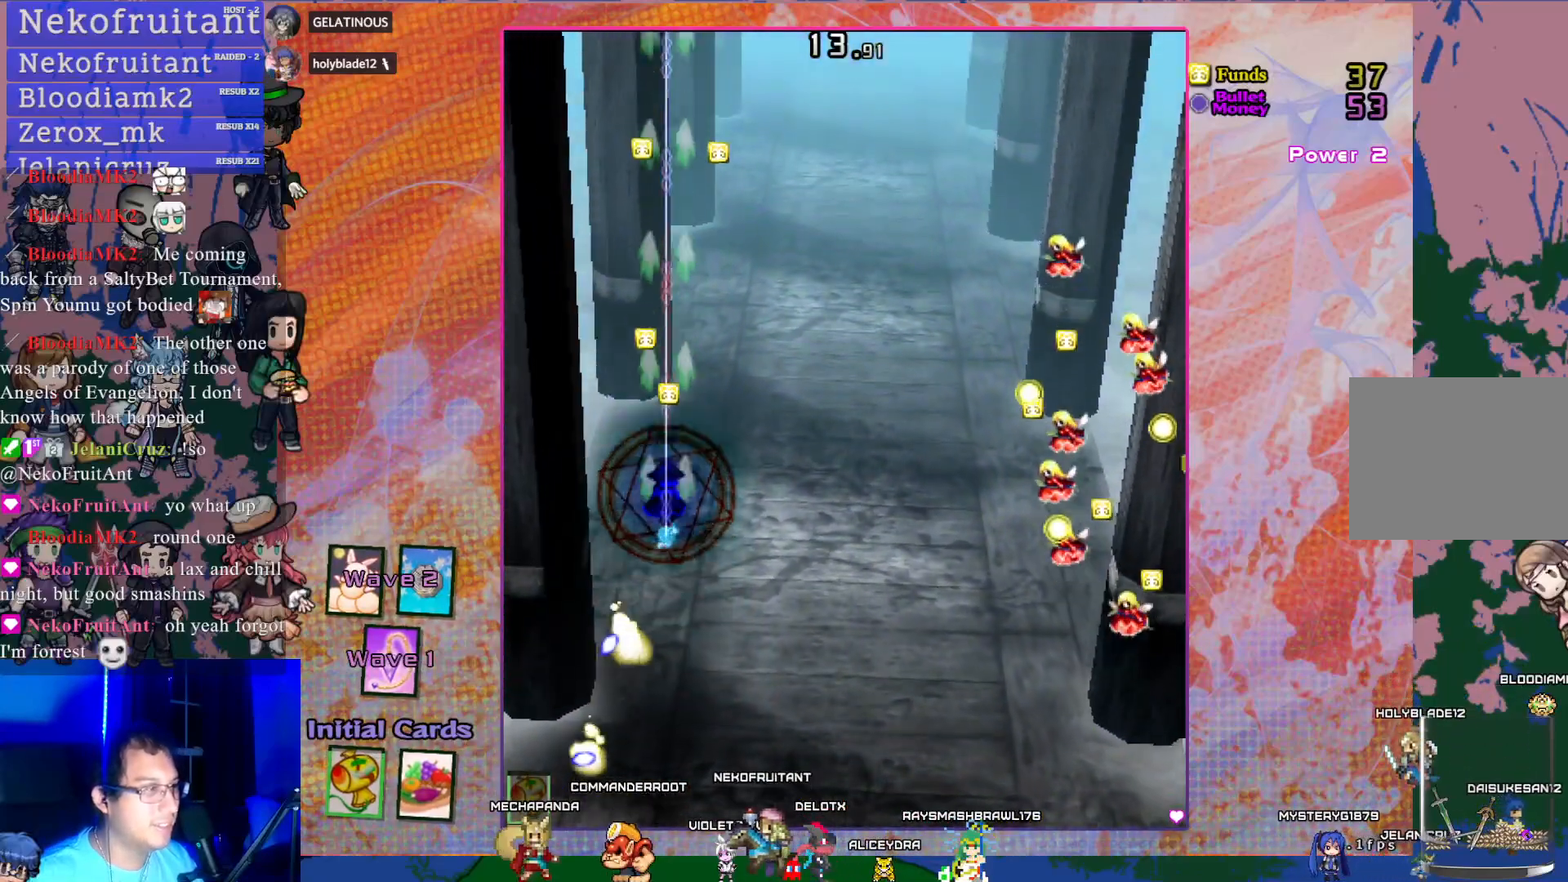
{"buttons": ["CROSS", "DPAD_UP", "DPAD_RIGHT"], "left_stick": "center", "events": [[500, "DPAD_RIGHT", "down"]]}
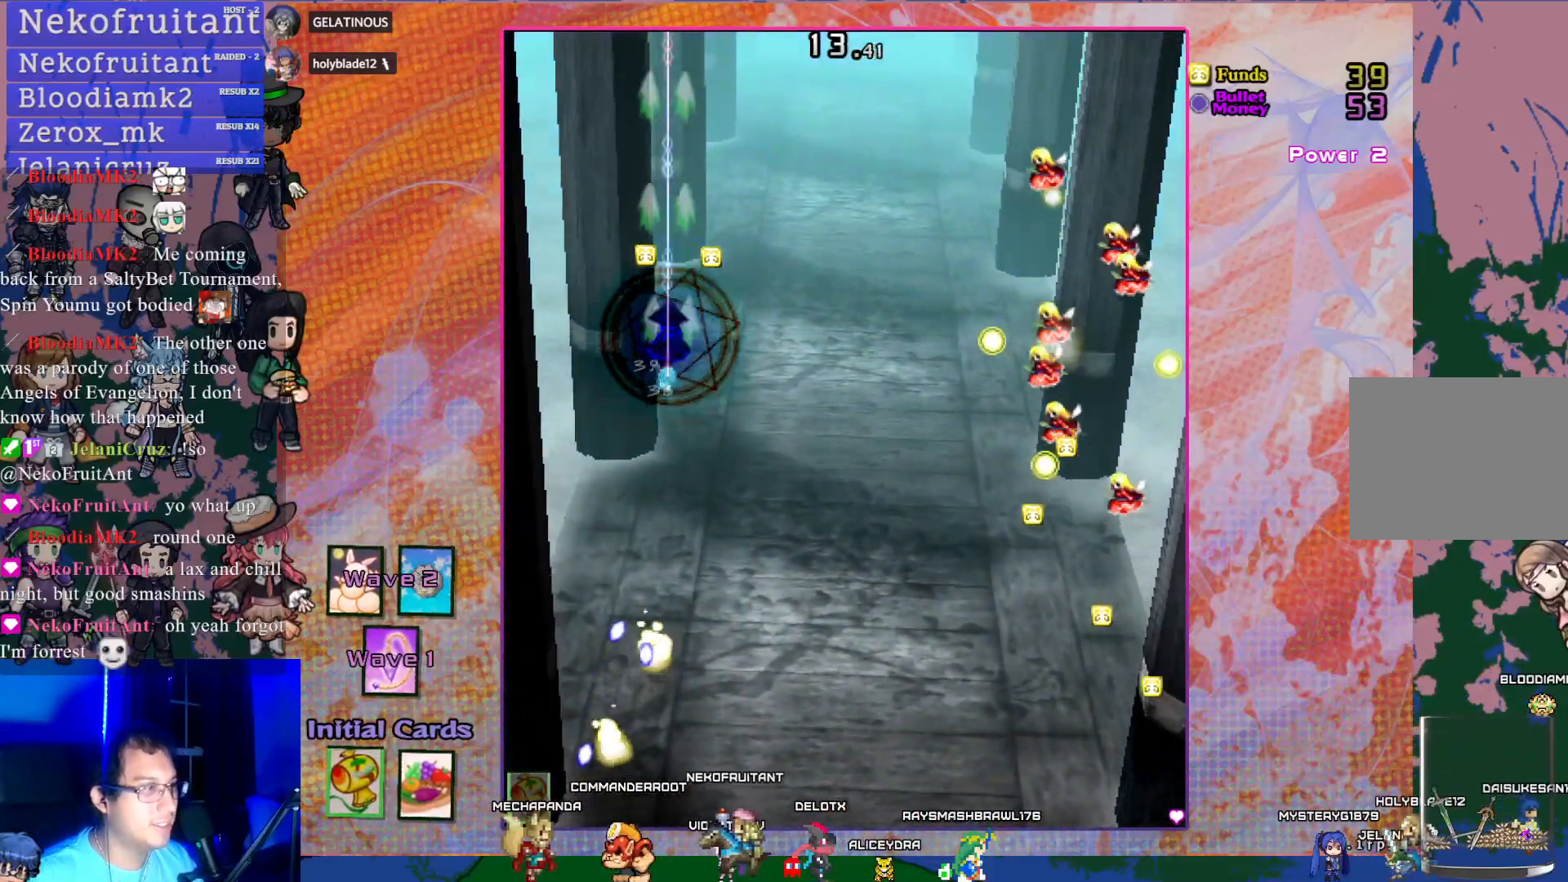
{"buttons": ["CROSS", "DPAD_DOWN", "DPAD_RIGHT"], "left_stick": "center", "events": [[67, "DPAD_UP", "up"], [183, "DPAD_DOWN", "down"], [300, "DPAD_RIGHT", "up"], [383, "DPAD_RIGHT", "down"]]}
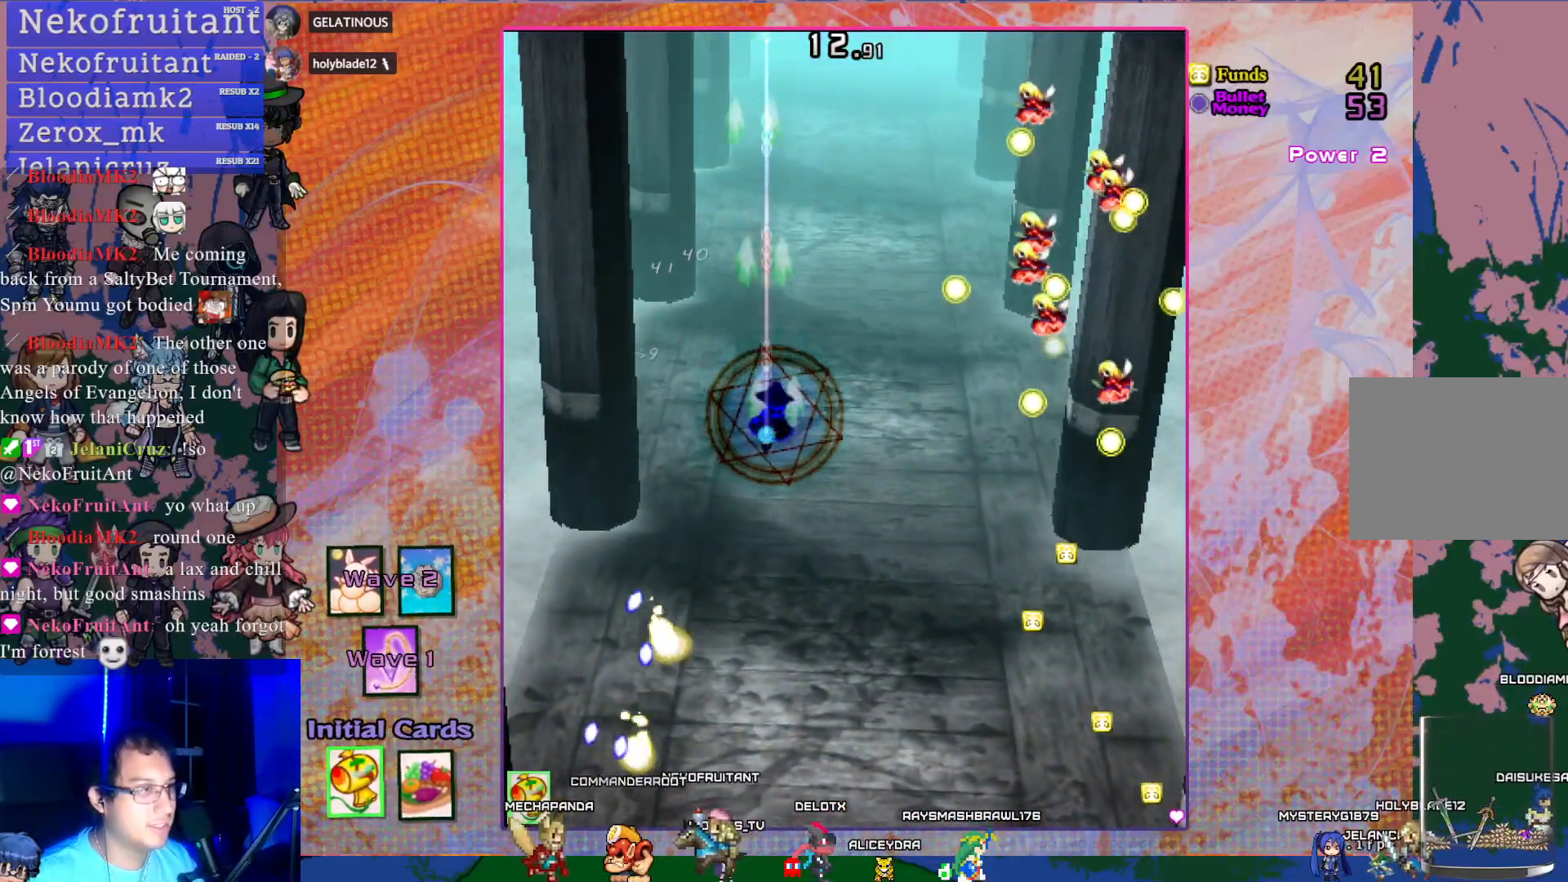
{"buttons": ["CROSS", "DPAD_RIGHT"], "left_stick": "center", "events": [[217, "DPAD_DOWN", "up"]]}
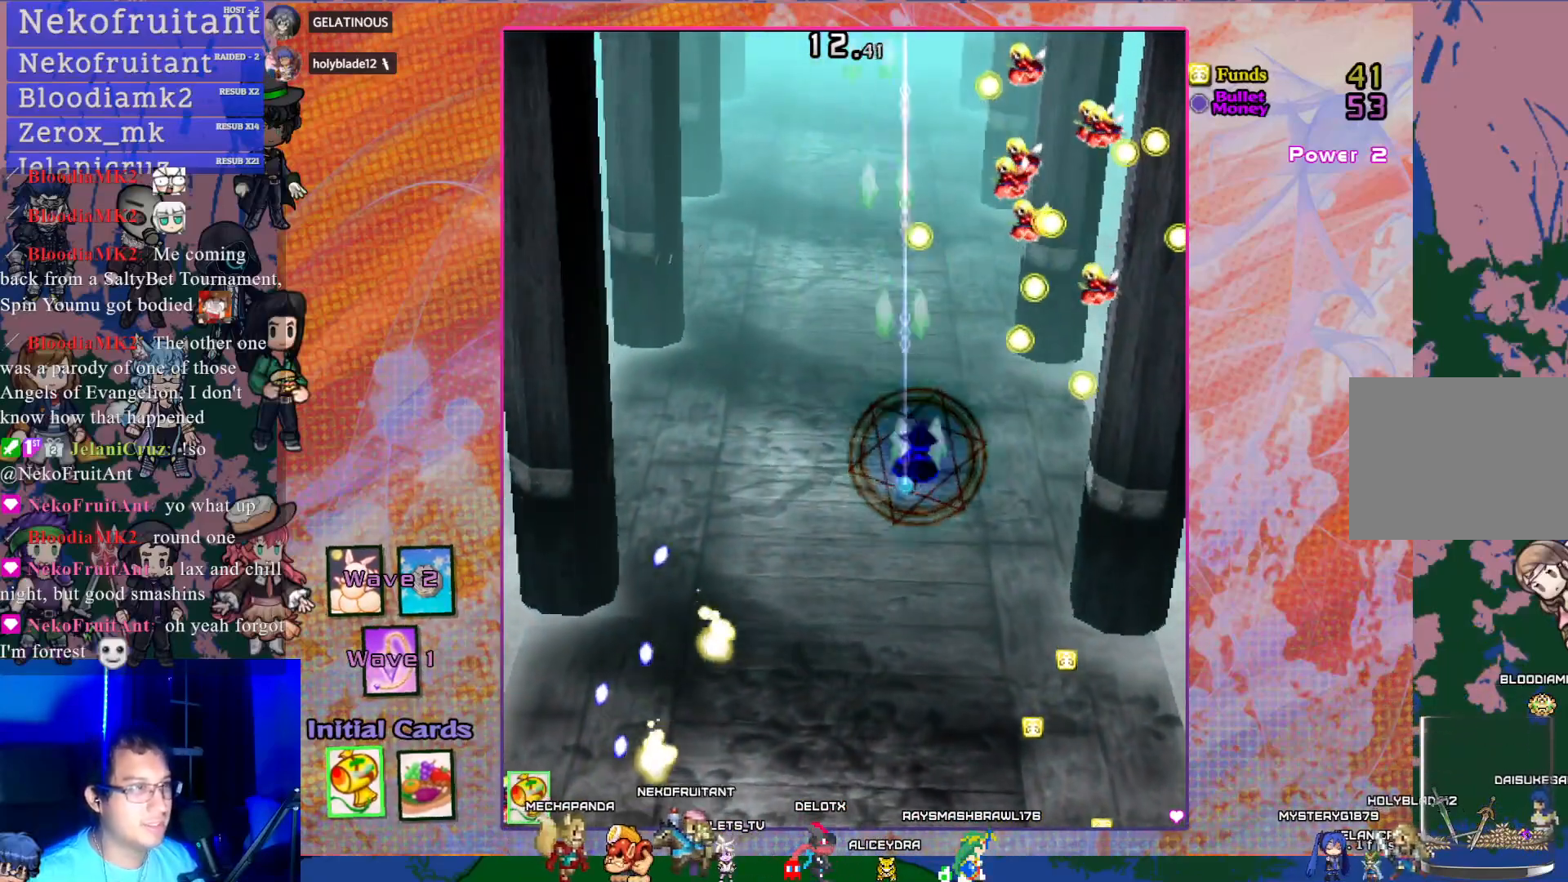
{"buttons": ["CROSS", "DPAD_RIGHT"], "left_stick": "center", "events": [[117, "DPAD_RIGHT", "up"], [483, "DPAD_RIGHT", "down"]]}
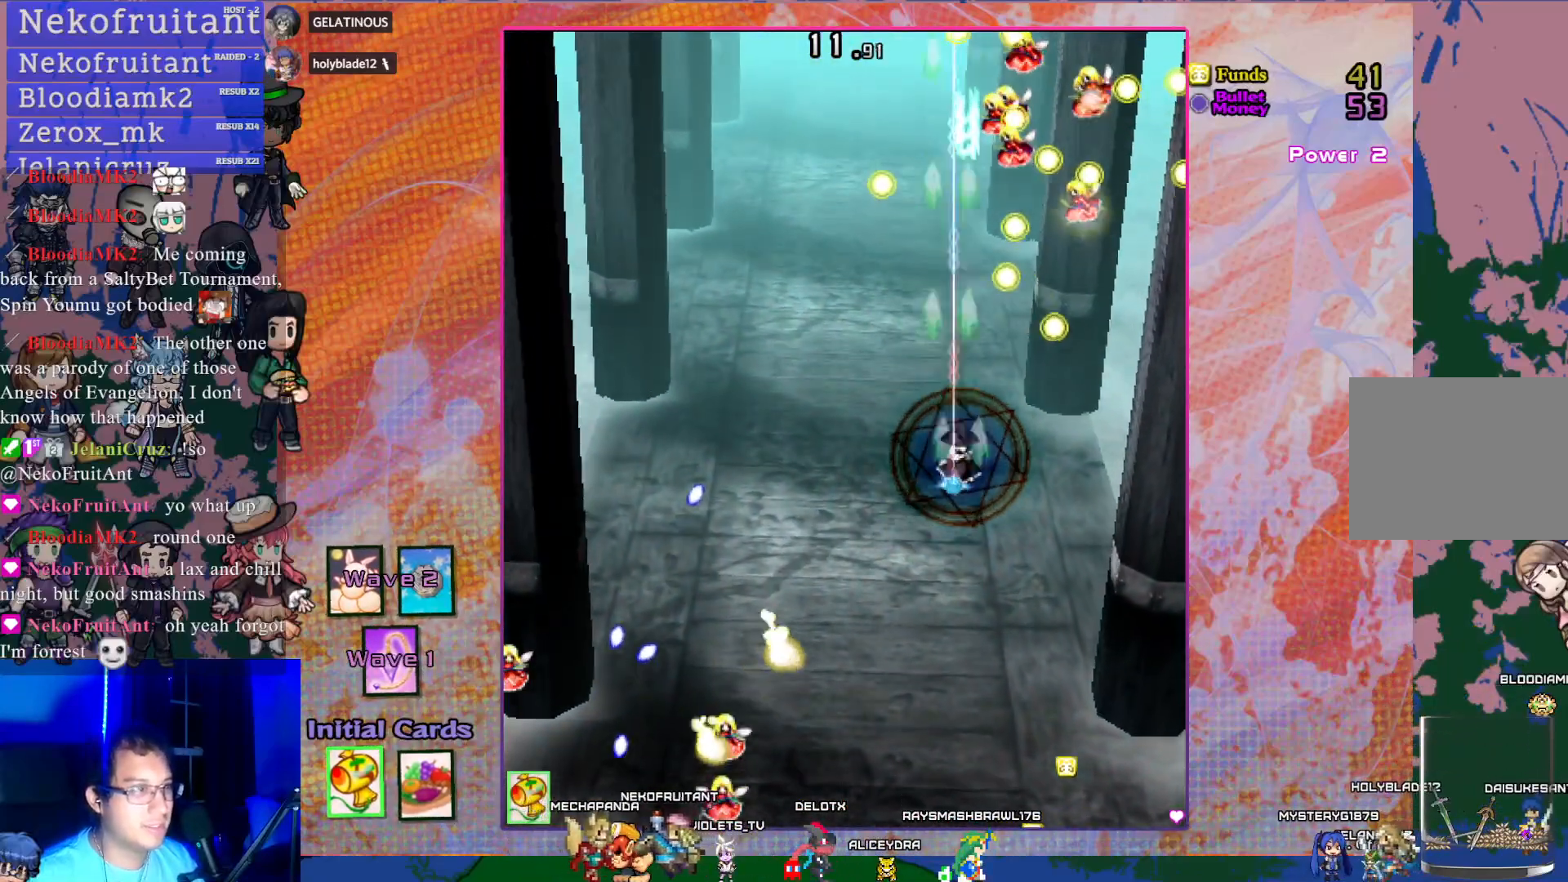
{"buttons": ["CROSS"], "left_stick": "center", "events": [[83, "DPAD_RIGHT", "up"]]}
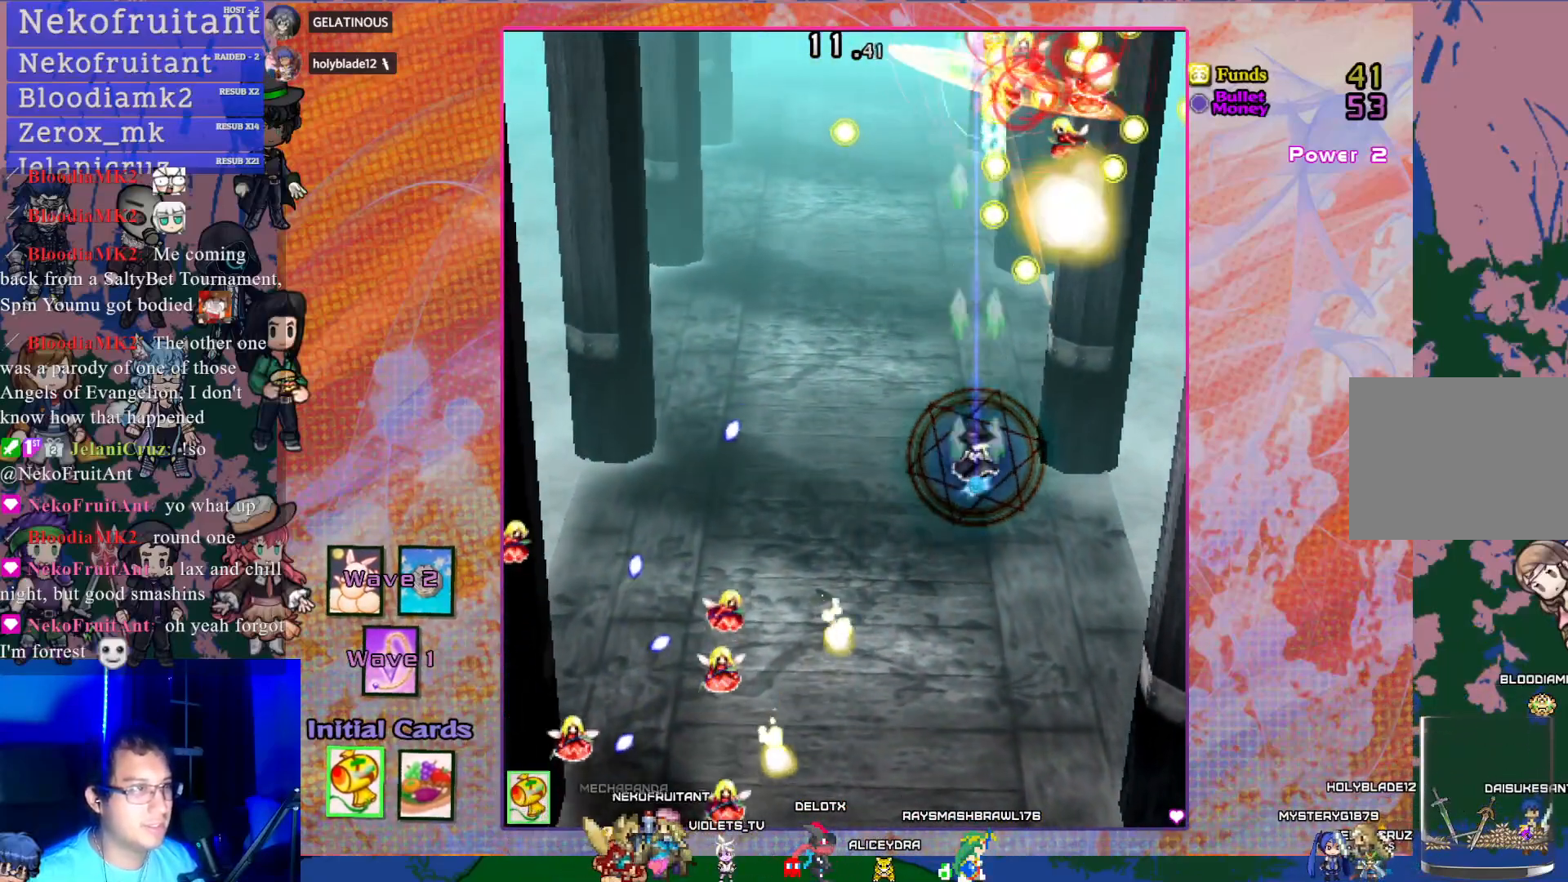
{"buttons": ["CROSS"], "left_stick": "center", "events": []}
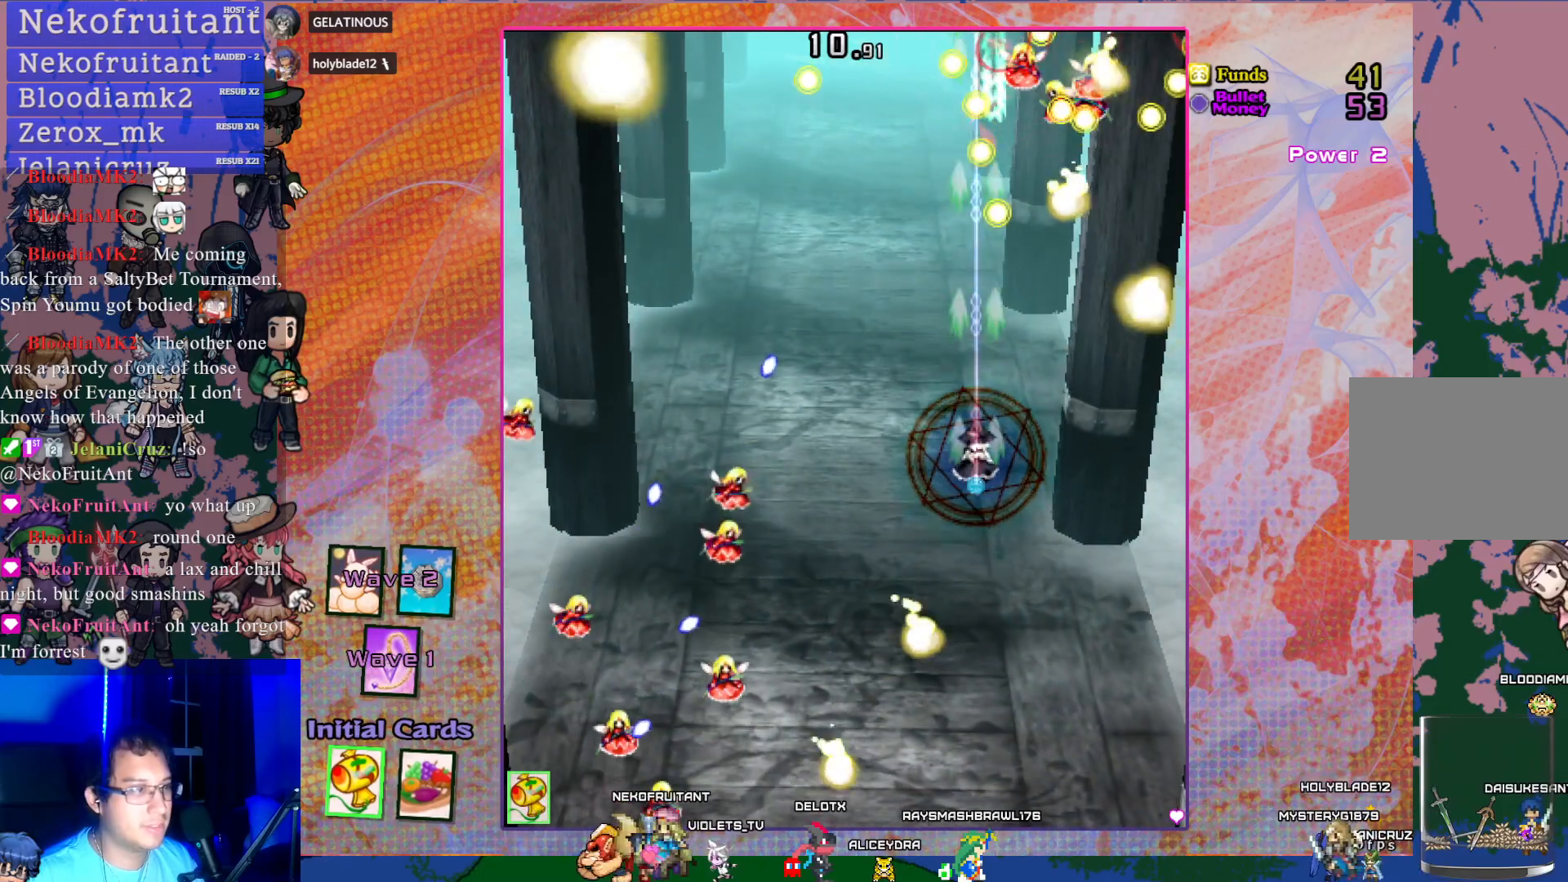
{"buttons": ["CROSS"], "left_stick": "center", "events": [[33, "DPAD_LEFT", "down"], [150, "DPAD_LEFT", "up"]]}
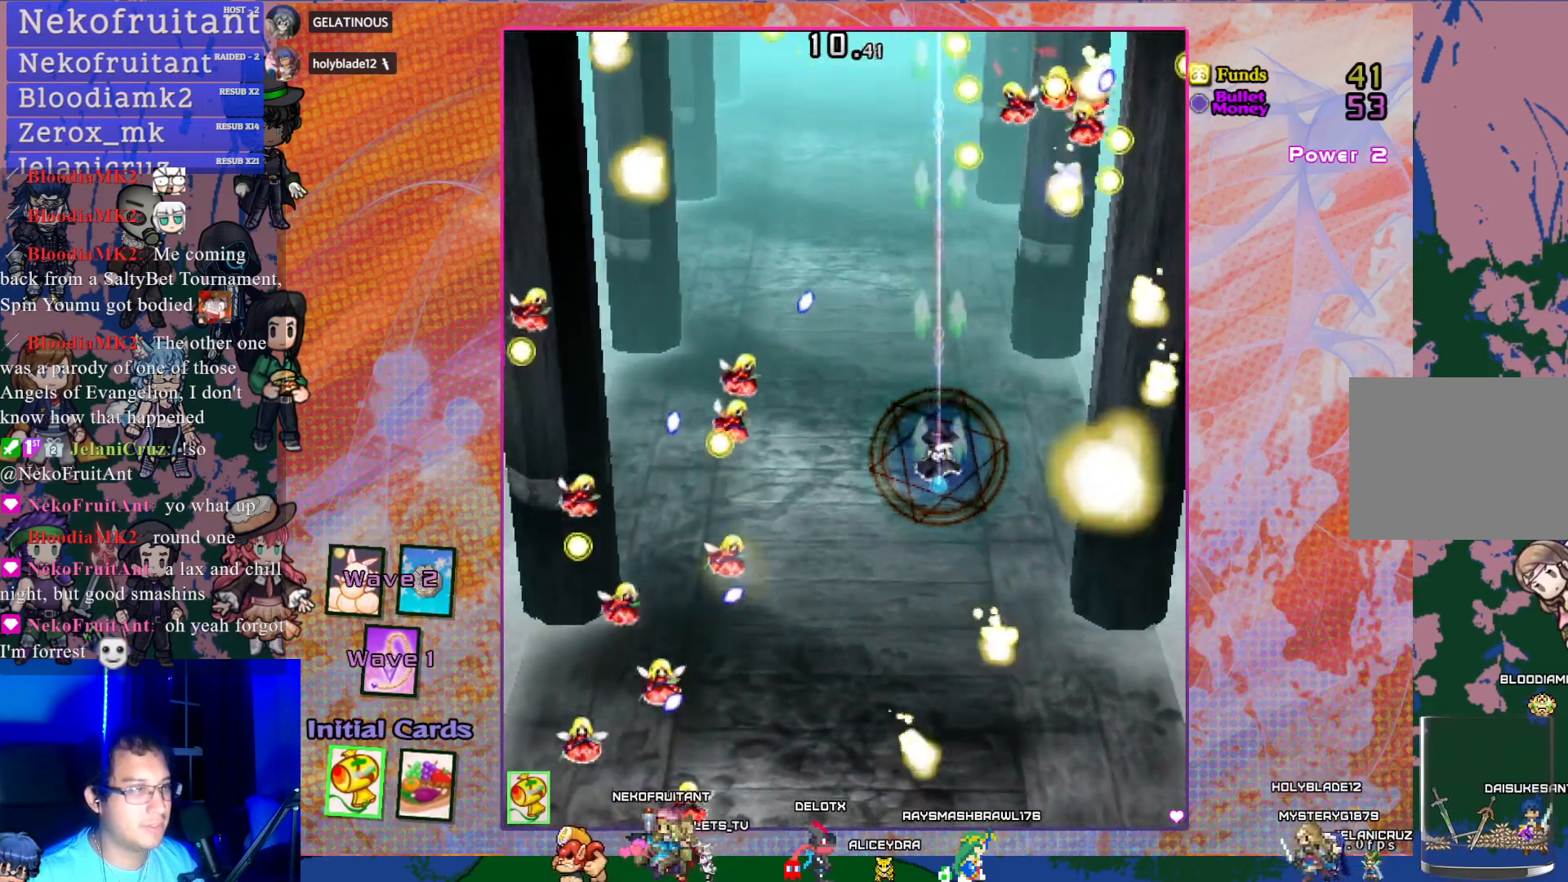
{"buttons": ["CROSS"], "left_stick": "center", "events": [[300, "DPAD_RIGHT", "down"], [333, "DPAD_DOWN", "down"], [383, "DPAD_DOWN", "up"], [433, "DPAD_RIGHT", "up"]]}
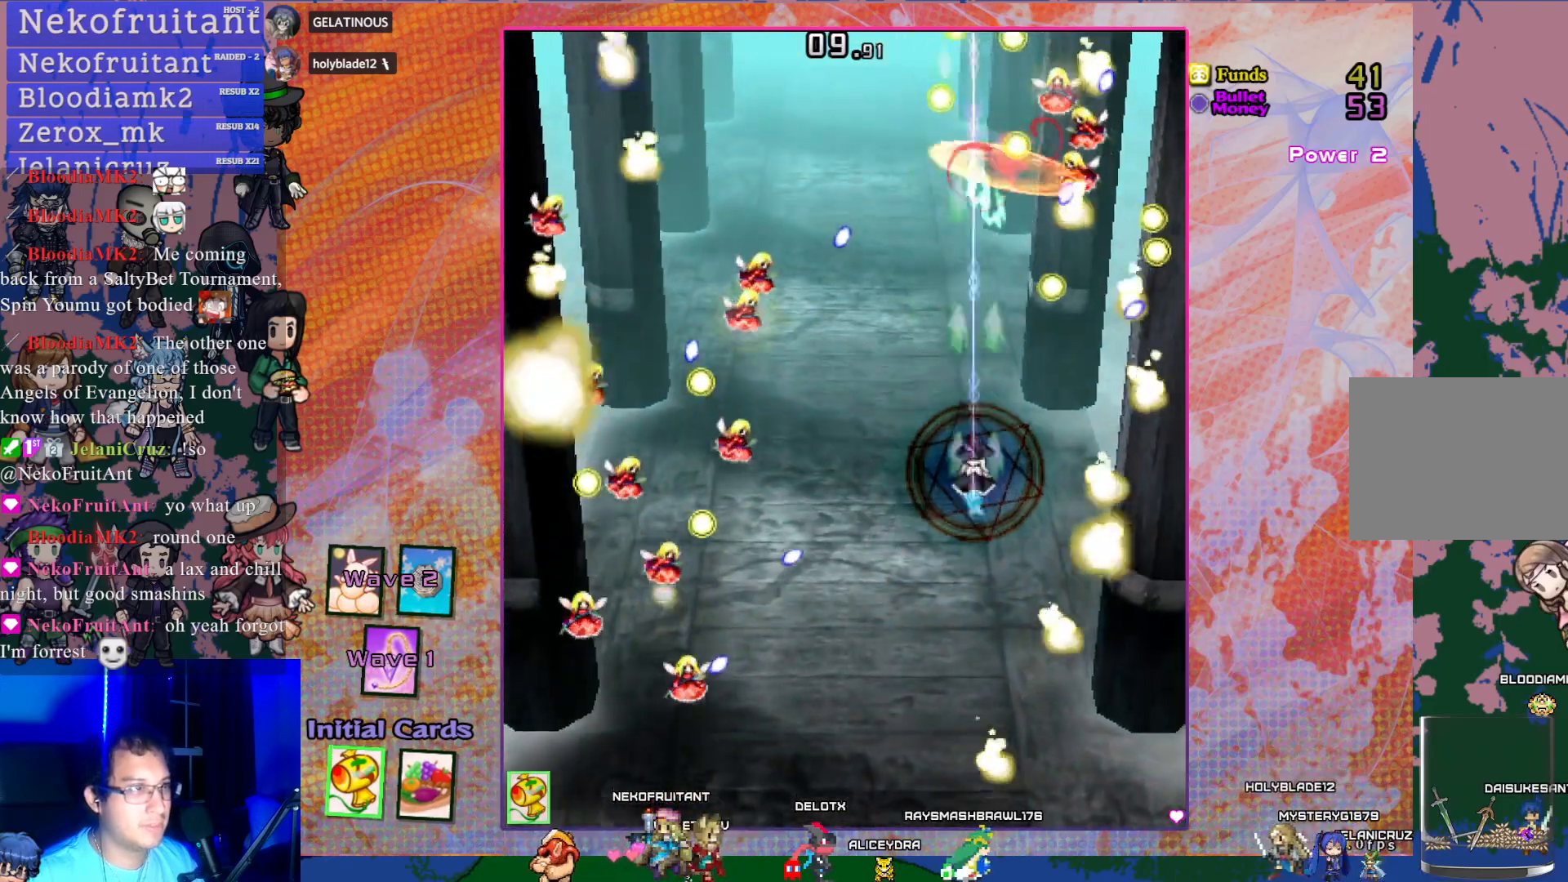
{"buttons": ["CROSS", "DPAD_DOWN"], "left_stick": "center", "events": [[67, "DPAD_DOWN", "down"], [217, "DPAD_LEFT", "down"], [300, "DPAD_DOWN", "up"], [350, "DPAD_LEFT", "up"], [483, "DPAD_DOWN", "down"]]}
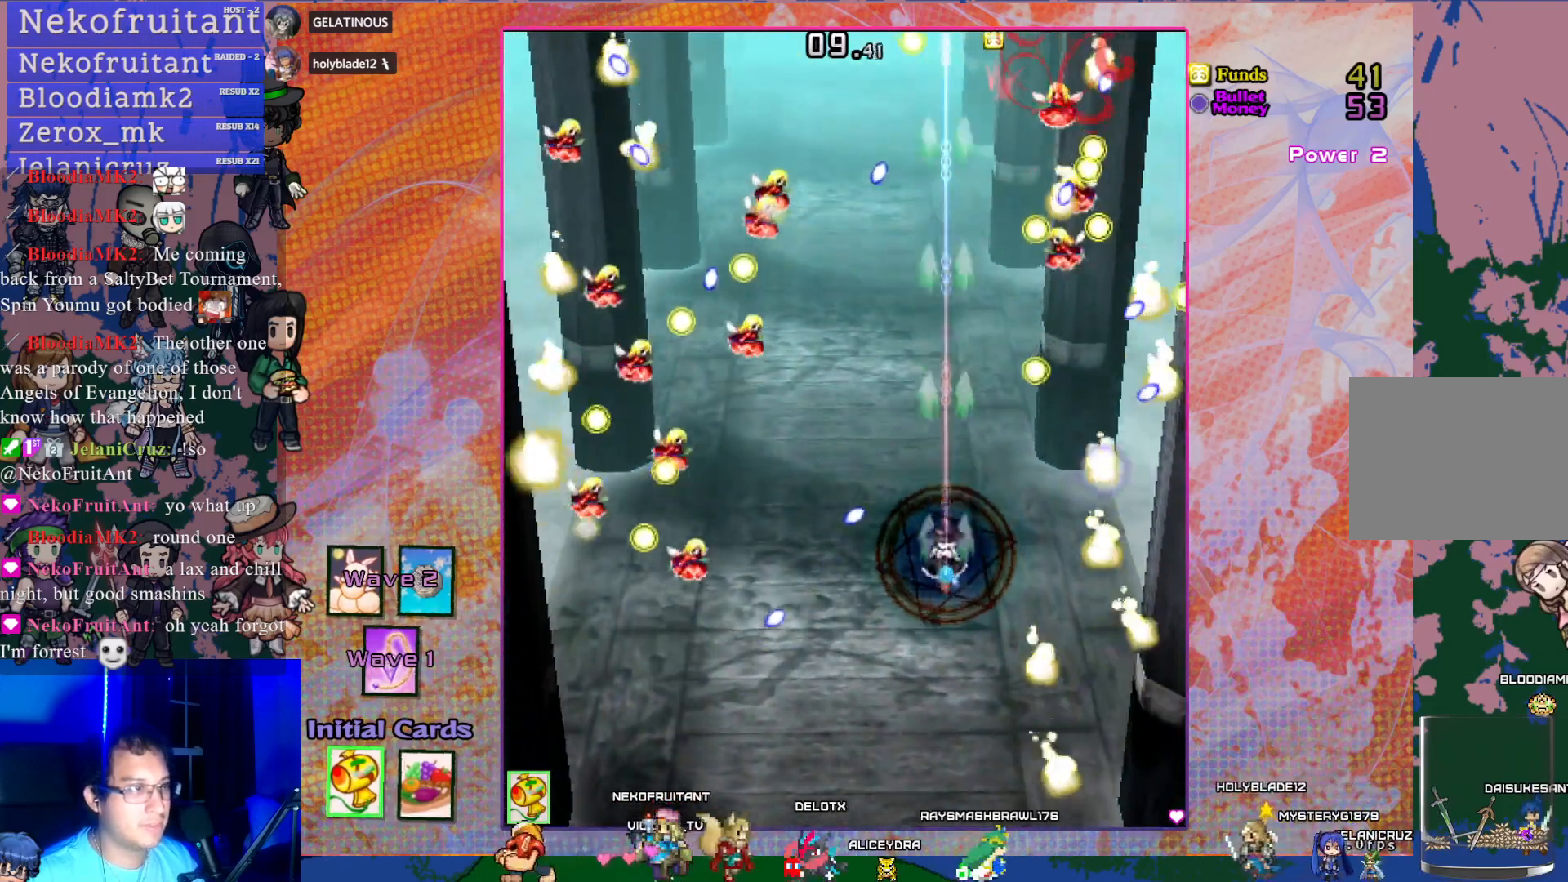
{"buttons": ["CROSS", "SQUARE", "DPAD_DOWN"], "left_stick": "center", "events": [[83, "SQUARE", "down"]]}
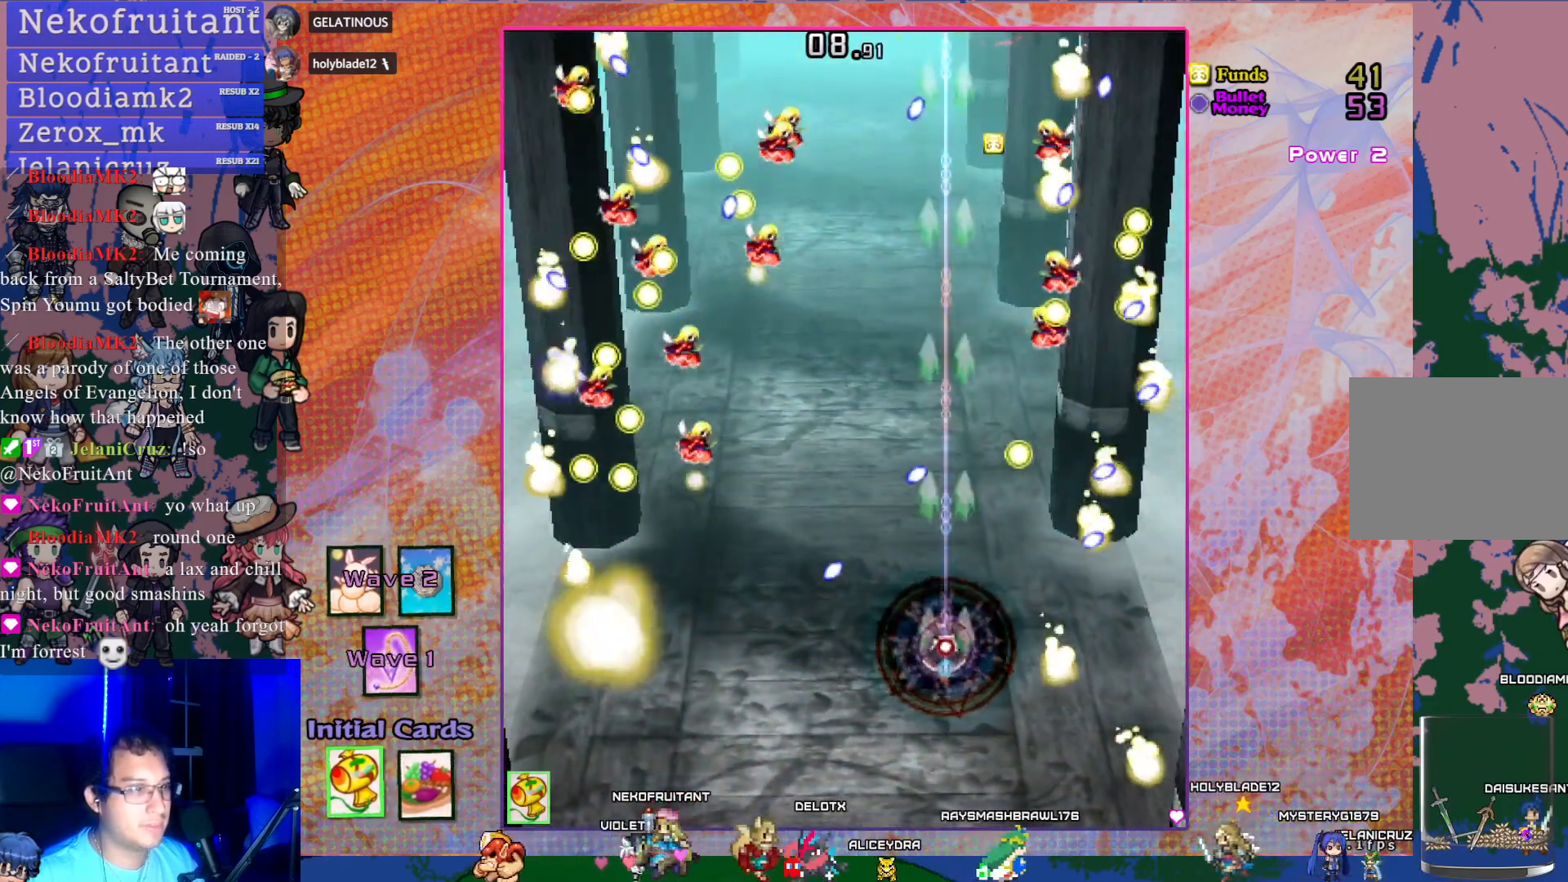
{"buttons": ["CROSS", "SQUARE", "DPAD_DOWN", "DPAD_RIGHT"], "left_stick": "center", "events": [[450, "DPAD_RIGHT", "down"]]}
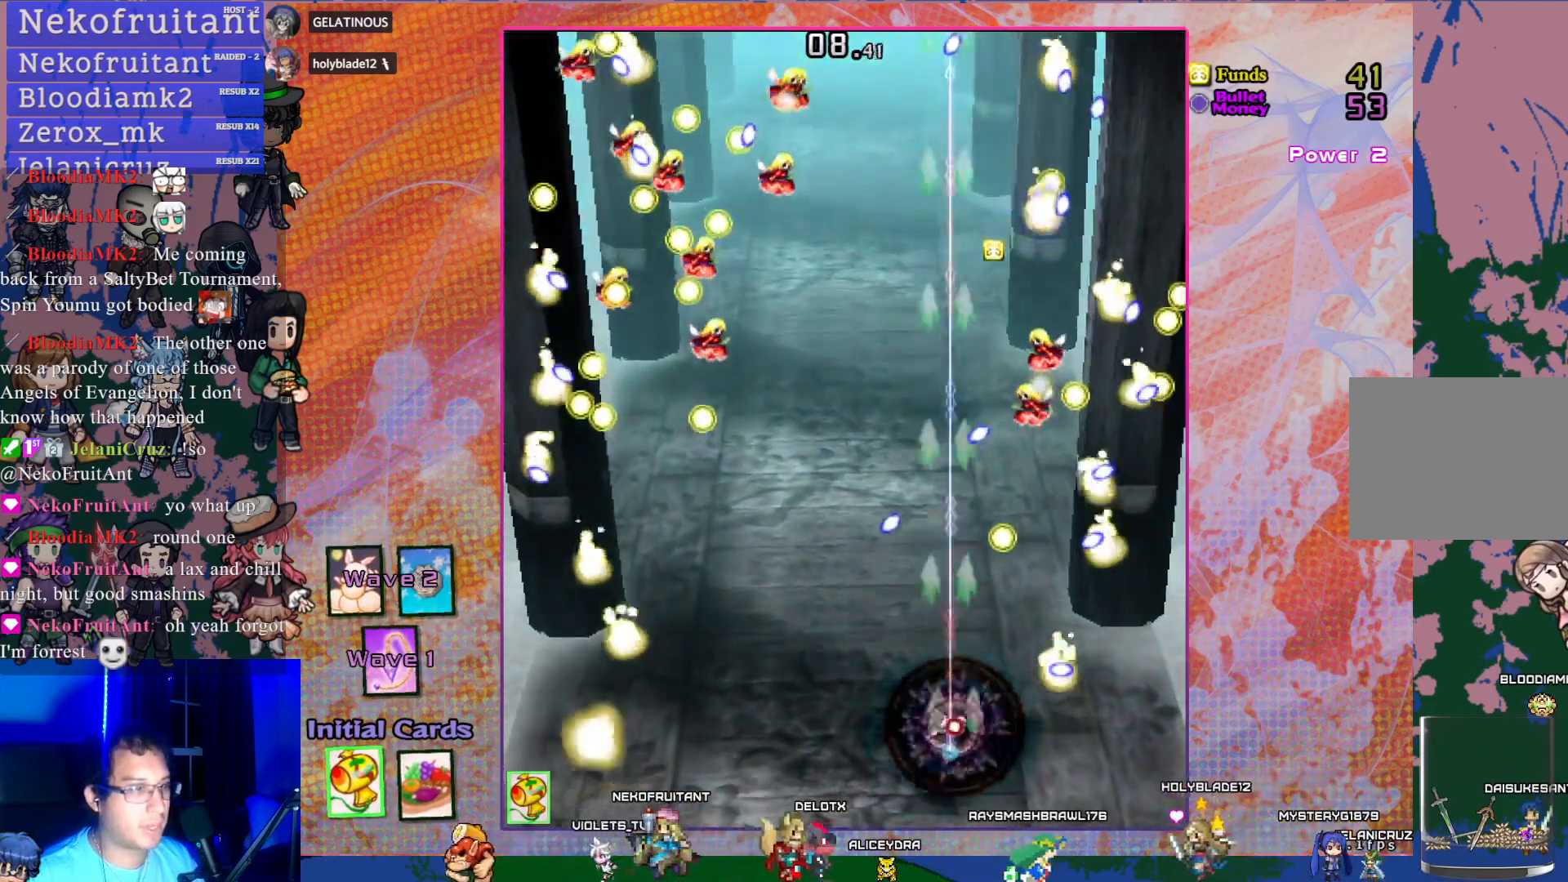
{"buttons": ["CROSS", "DPAD_UP"], "left_stick": "center", "events": [[17, "DPAD_DOWN", "up"], [100, "DPAD_RIGHT", "up"], [150, "DPAD_LEFT", "down"], [300, "DPAD_UP", "down"], [333, "SQUARE", "up"], [433, "DPAD_LEFT", "up"]]}
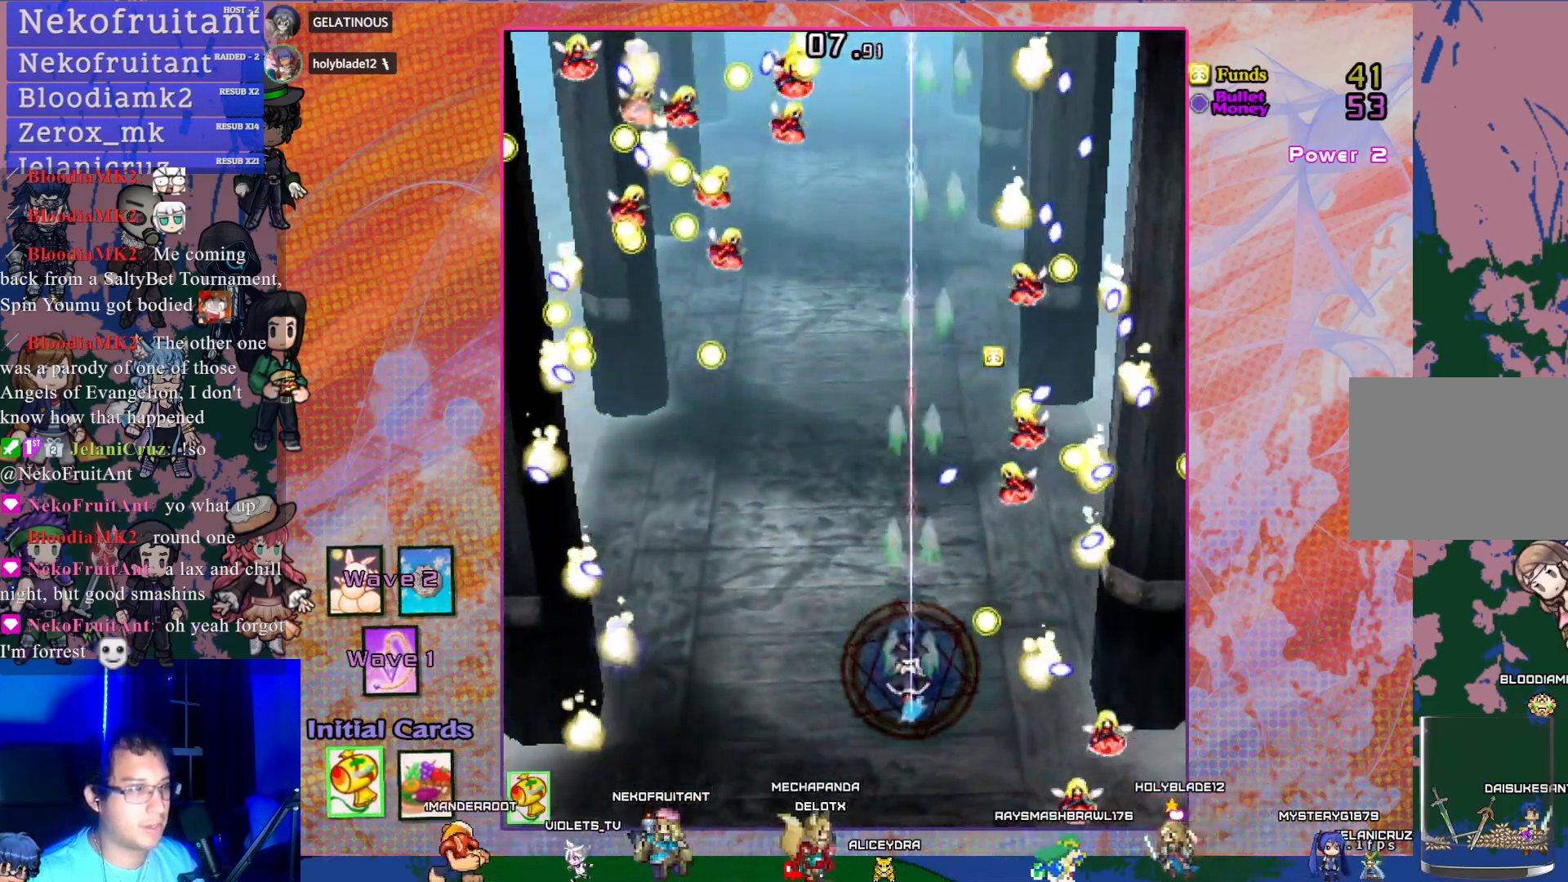
{"buttons": ["CROSS", "DPAD_UP", "DPAD_LEFT"], "left_stick": "center", "events": [[17, "DPAD_UP", "up"], [217, "DPAD_LEFT", "down"], [250, "DPAD_UP", "down"]]}
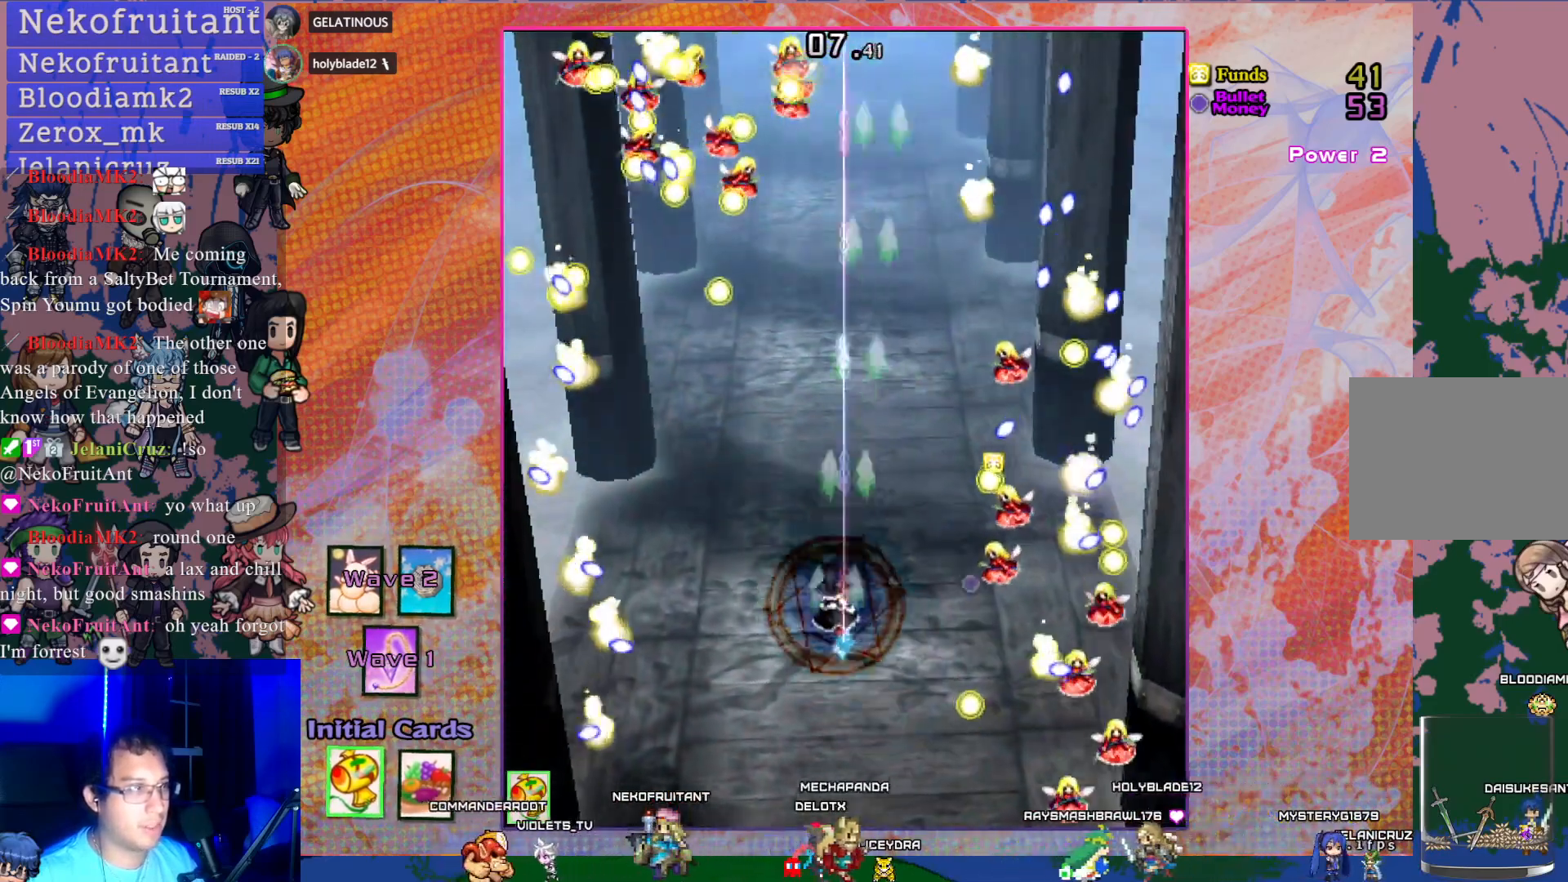
{"buttons": ["CROSS"], "left_stick": "center", "events": [[133, "DPAD_UP", "up"], [350, "DPAD_LEFT", "up"]]}
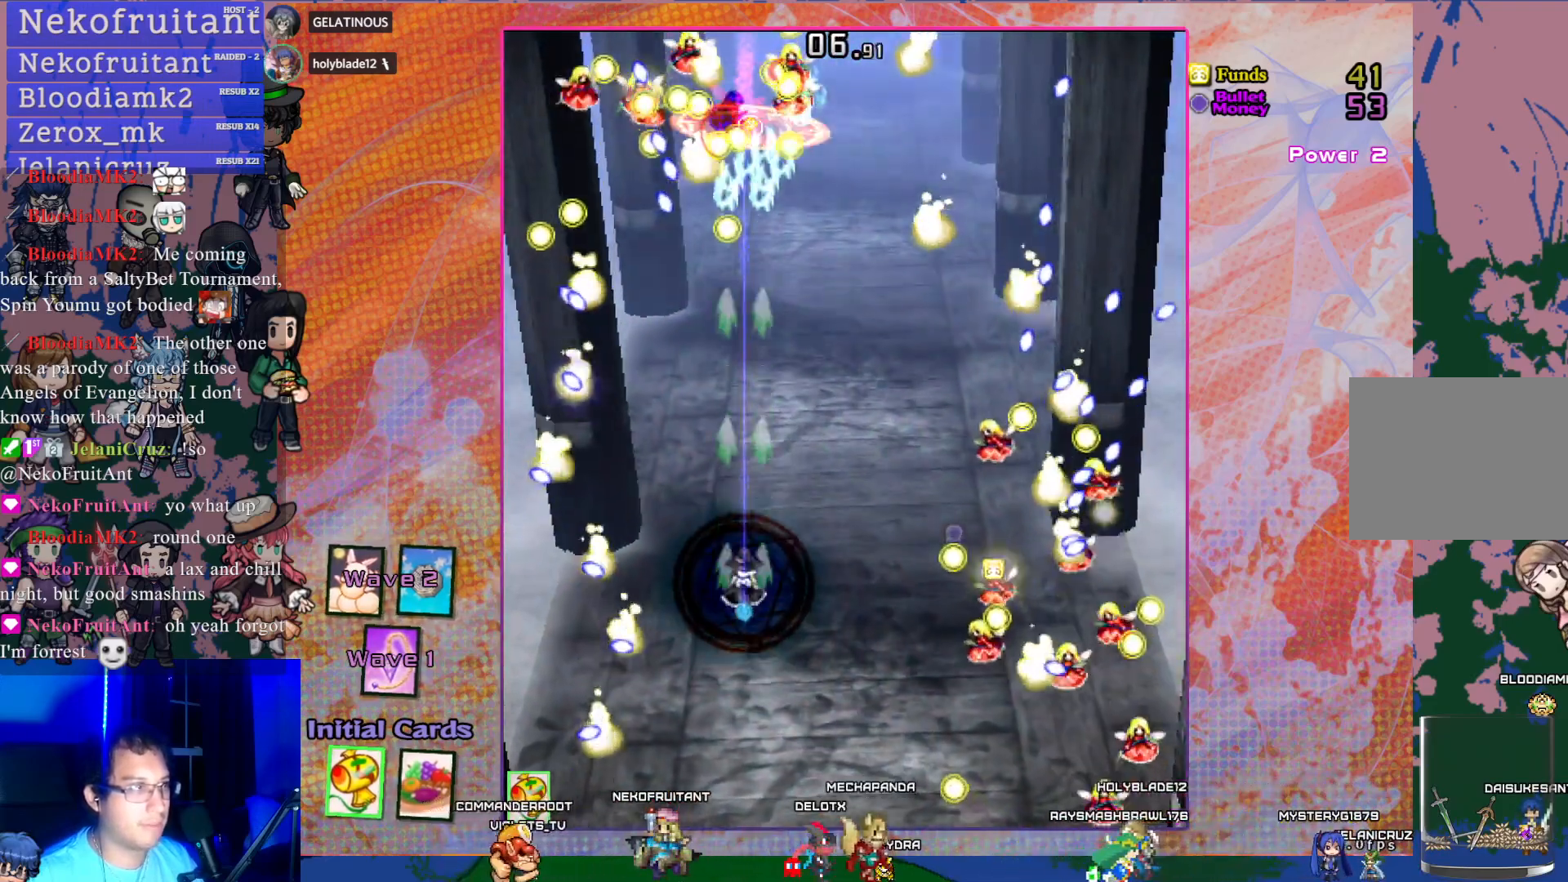
{"buttons": ["CROSS"], "left_stick": "center", "events": [[383, "DPAD_RIGHT", "down"], [500, "DPAD_RIGHT", "up"]]}
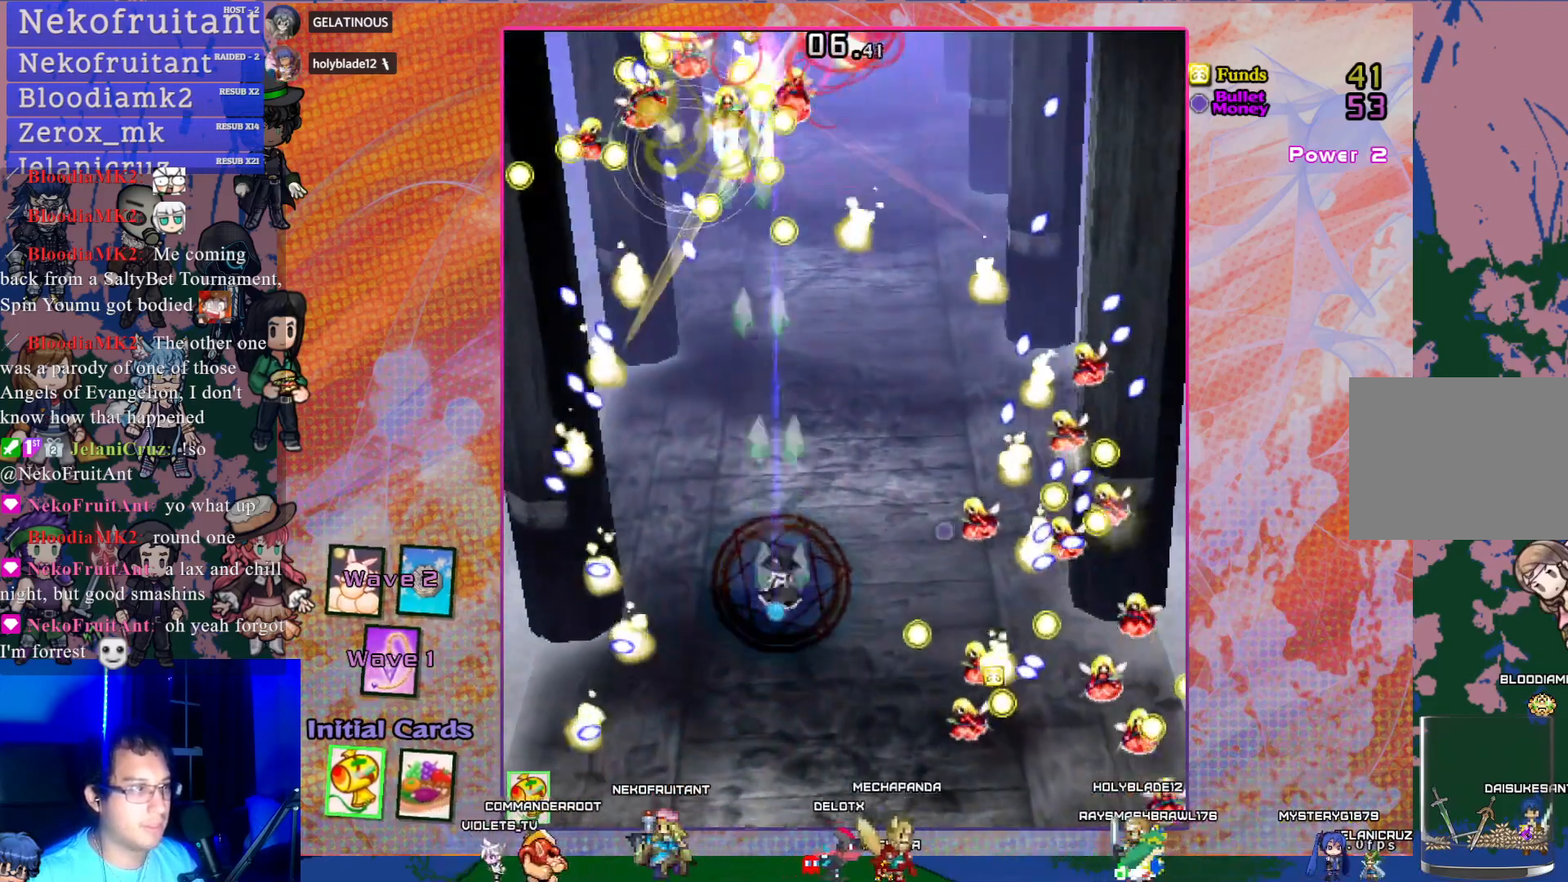
{"buttons": ["CROSS"], "left_stick": "center", "events": [[383, "DPAD_DOWN", "down"], [417, "DPAD_DOWN", "up"]]}
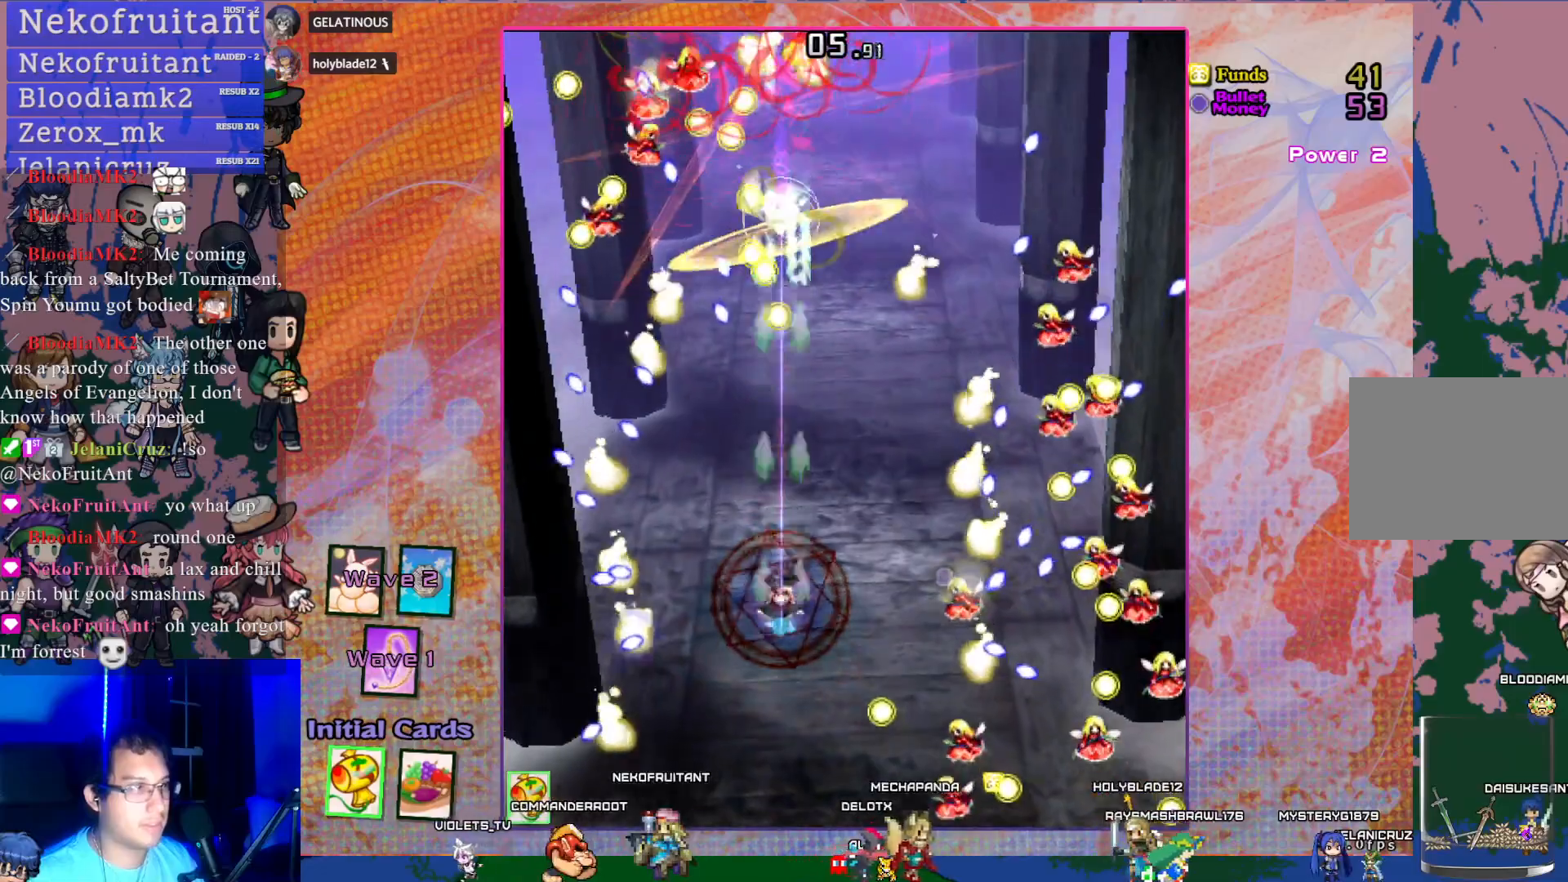
{"buttons": ["CROSS", "SQUARE"], "left_stick": "center", "events": [[17, "SQUARE", "down"], [150, "DPAD_DOWN", "down"], [267, "DPAD_DOWN", "up"], [317, "DPAD_DOWN", "down"], [467, "DPAD_DOWN", "up"]]}
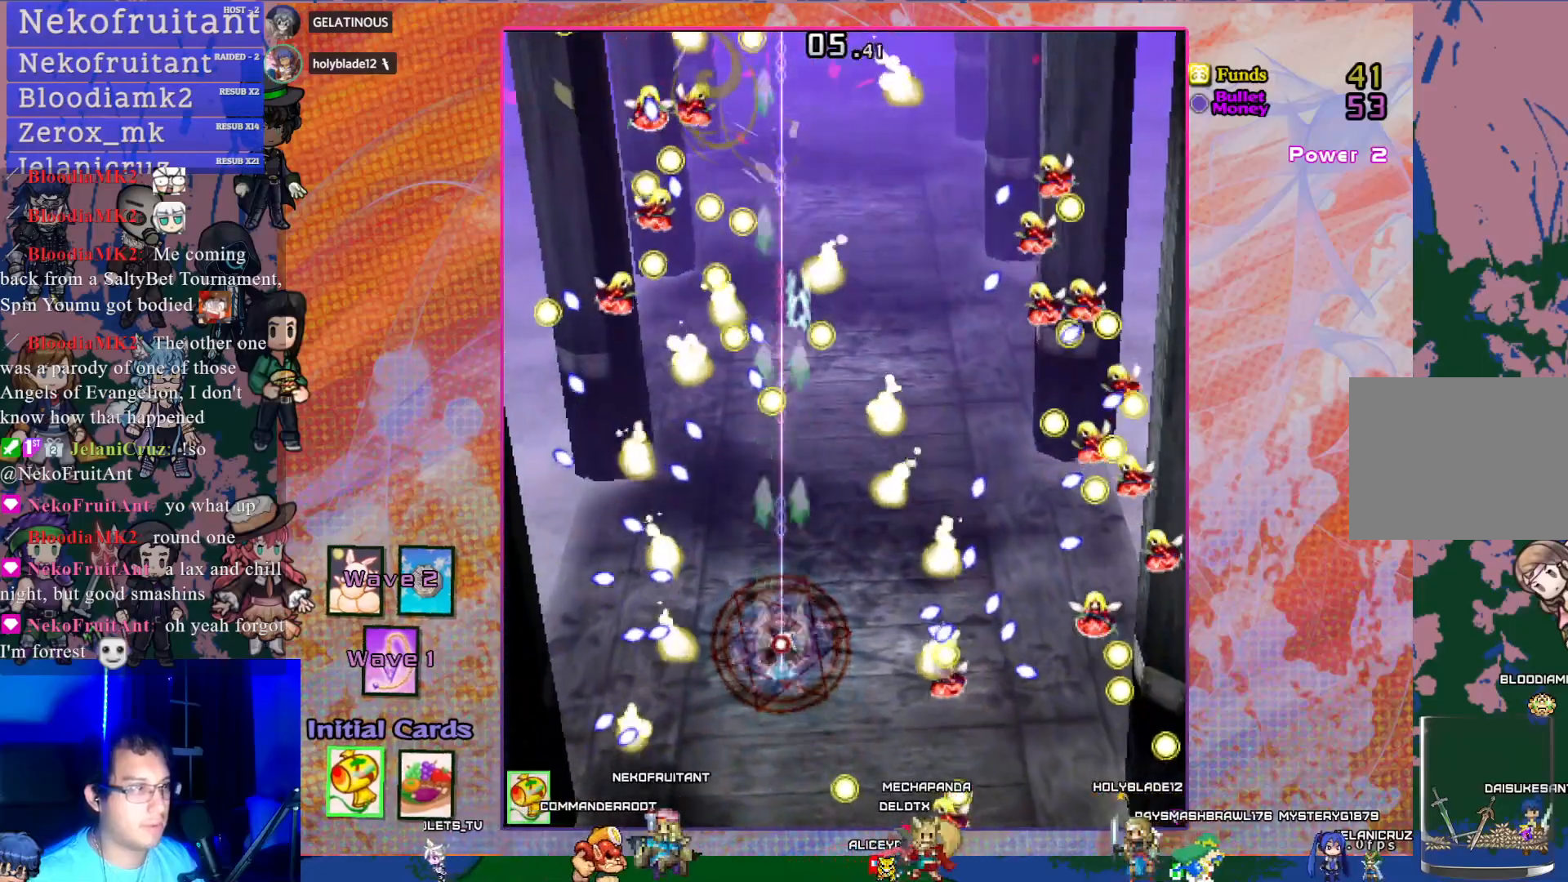
{"buttons": ["CROSS", "SQUARE"], "left_stick": "center", "events": [[33, "DPAD_DOWN", "down"], [67, "R1", "down"], [150, "R1", "up"], [483, "DPAD_DOWN", "up"]]}
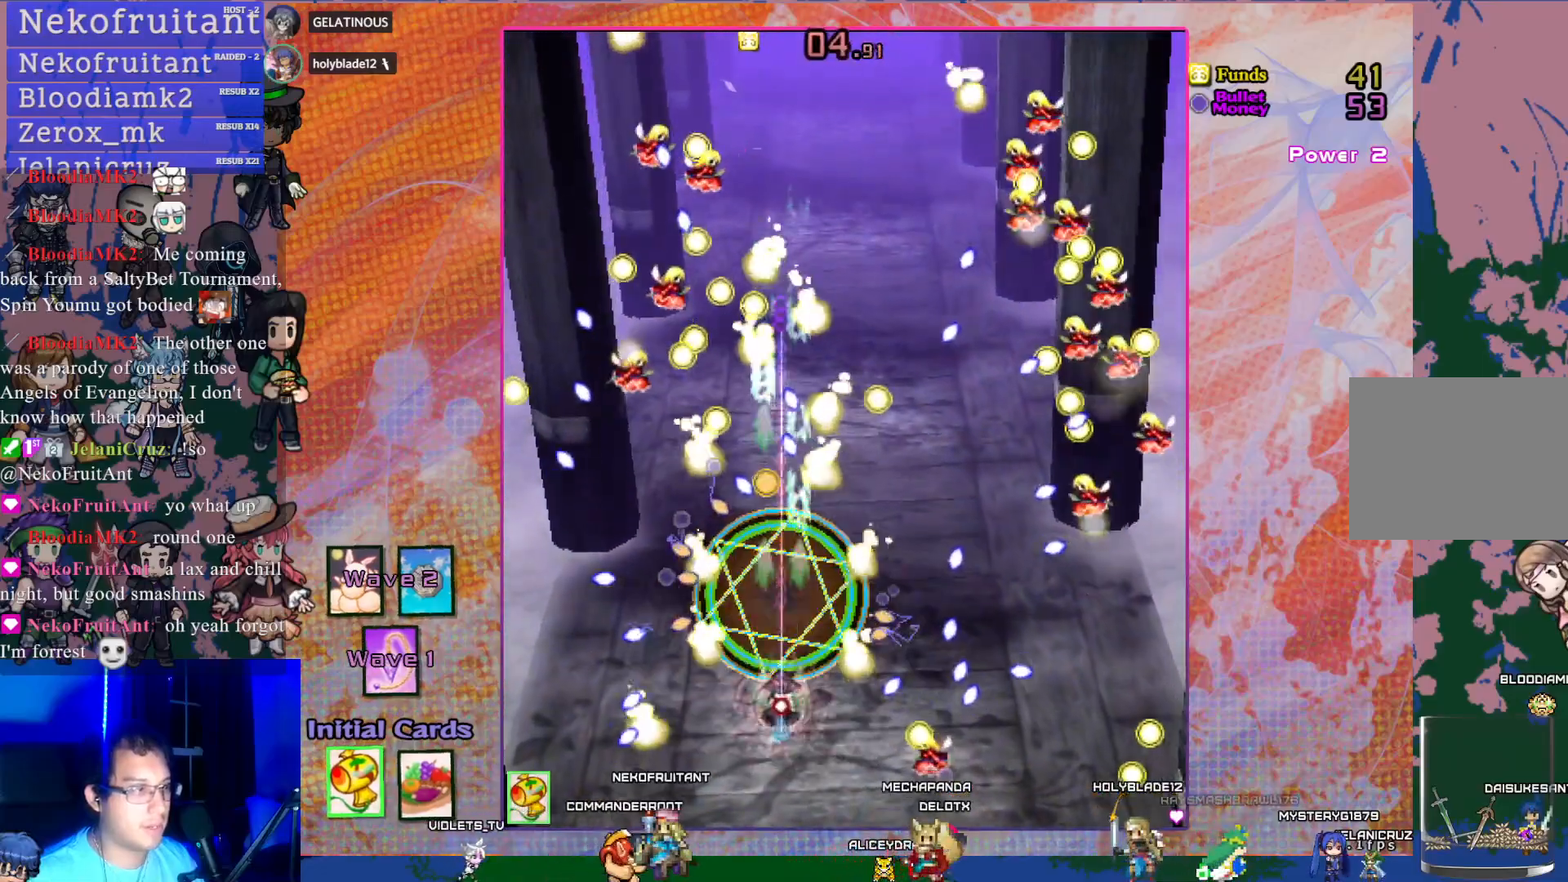
{"buttons": ["CROSS", "SQUARE", "DPAD_DOWN"], "left_stick": "center", "events": [[67, "DPAD_DOWN", "down"], [300, "L1", "down"], [433, "L1", "up"]]}
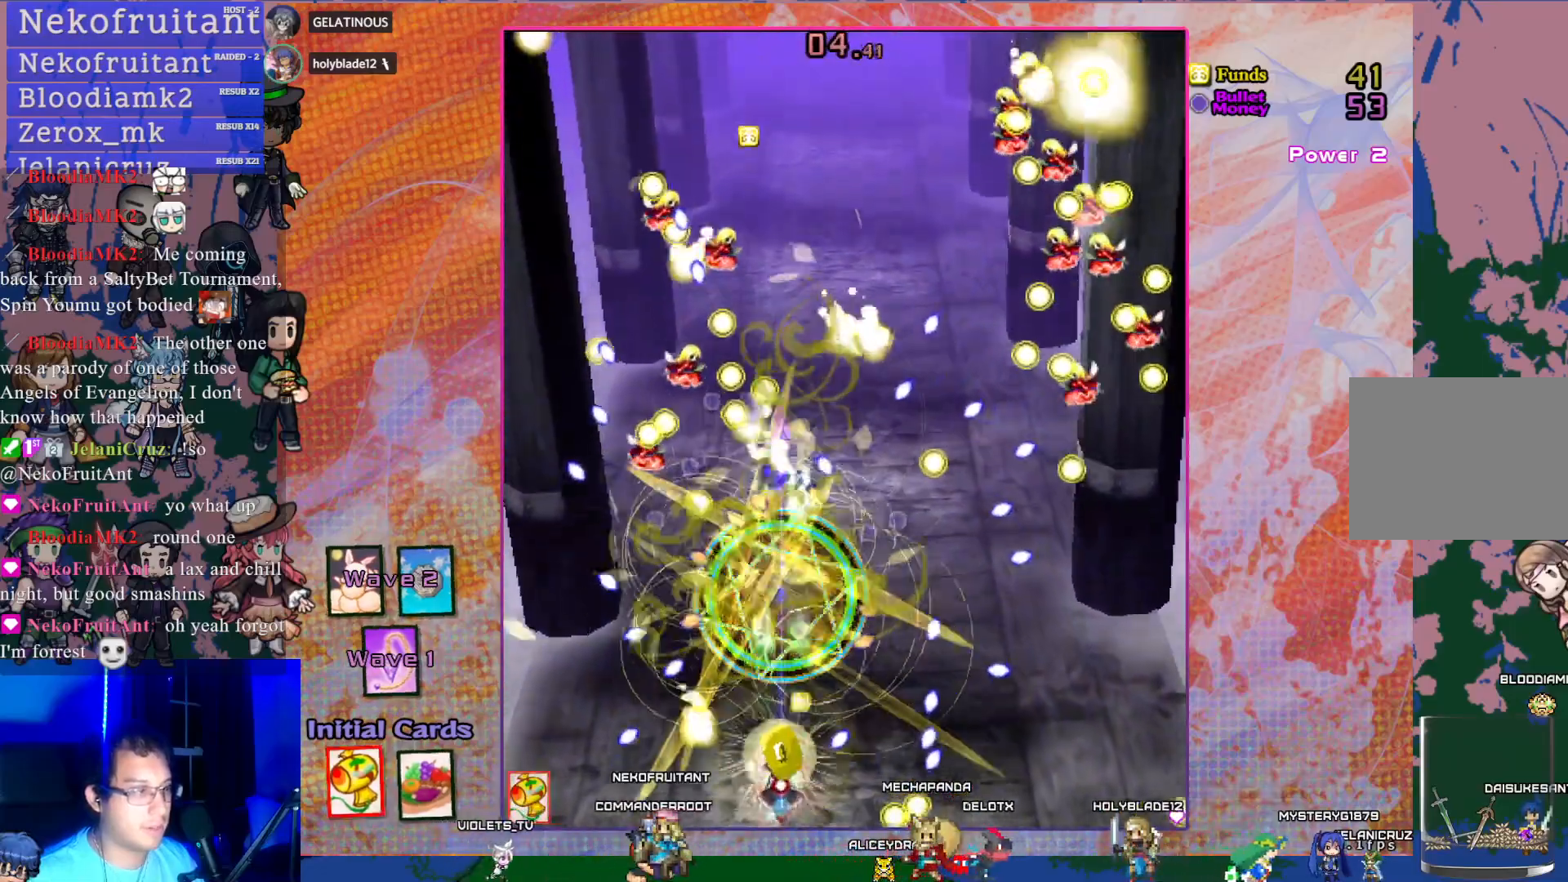
{"buttons": ["CROSS", "SQUARE", "DPAD_LEFT"], "left_stick": "center", "events": [[200, "DPAD_DOWN", "up"], [267, "DPAD_LEFT", "down"], [433, "DPAD_LEFT", "up"], [500, "DPAD_LEFT", "down"]]}
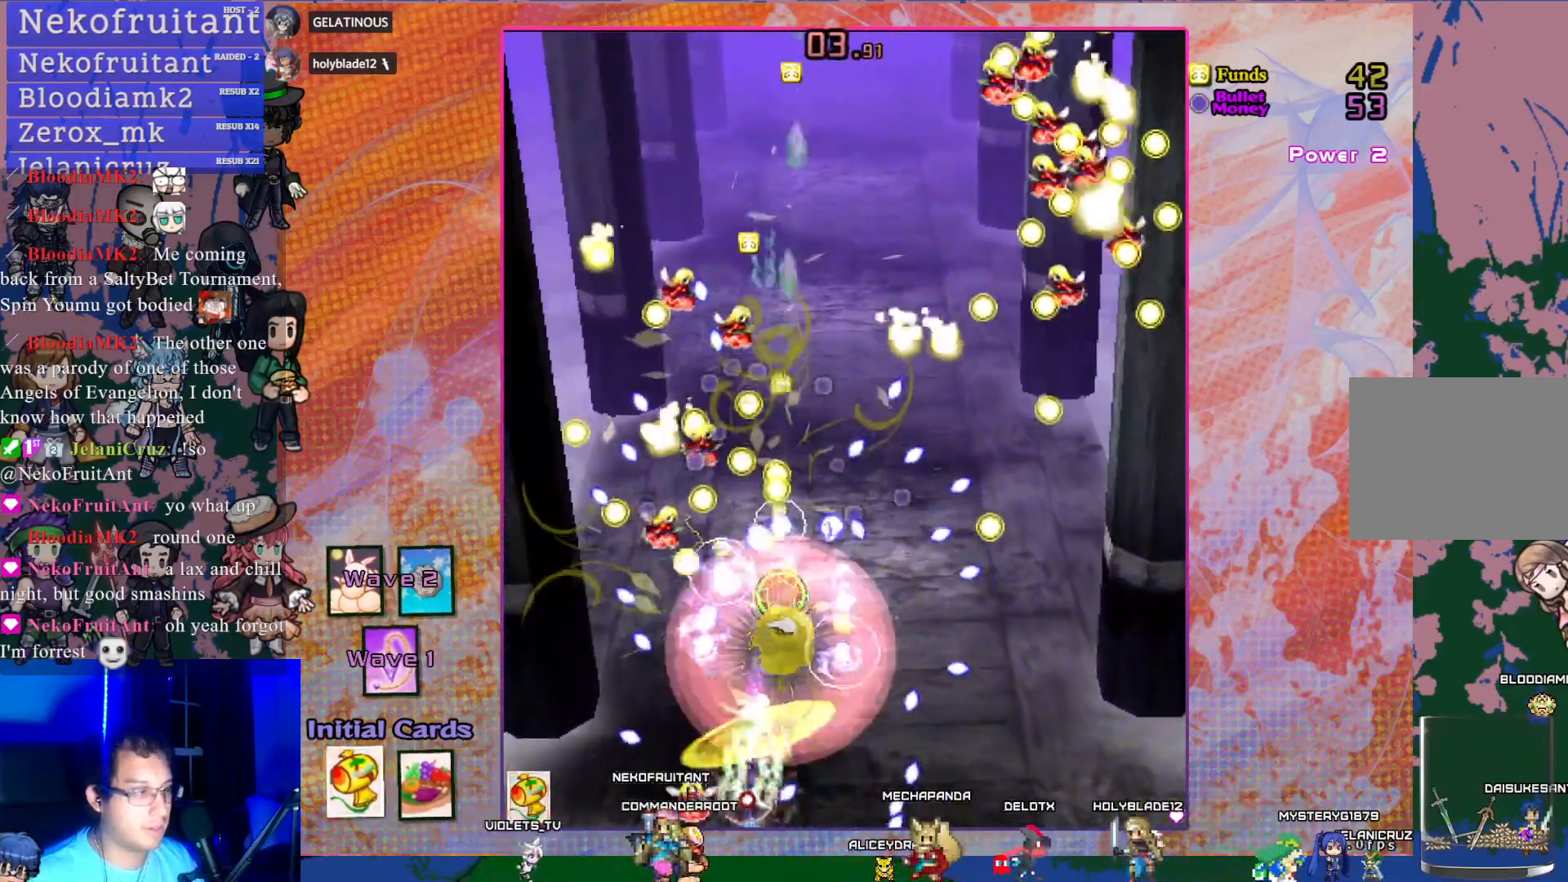
{"buttons": ["CROSS", "SQUARE", "DPAD_UP"], "left_stick": "center", "events": [[150, "DPAD_LEFT", "up"], [217, "DPAD_UP", "down"], [300, "DPAD_RIGHT", "down"], [367, "DPAD_UP", "up"], [450, "DPAD_UP", "down"], [467, "DPAD_RIGHT", "up"]]}